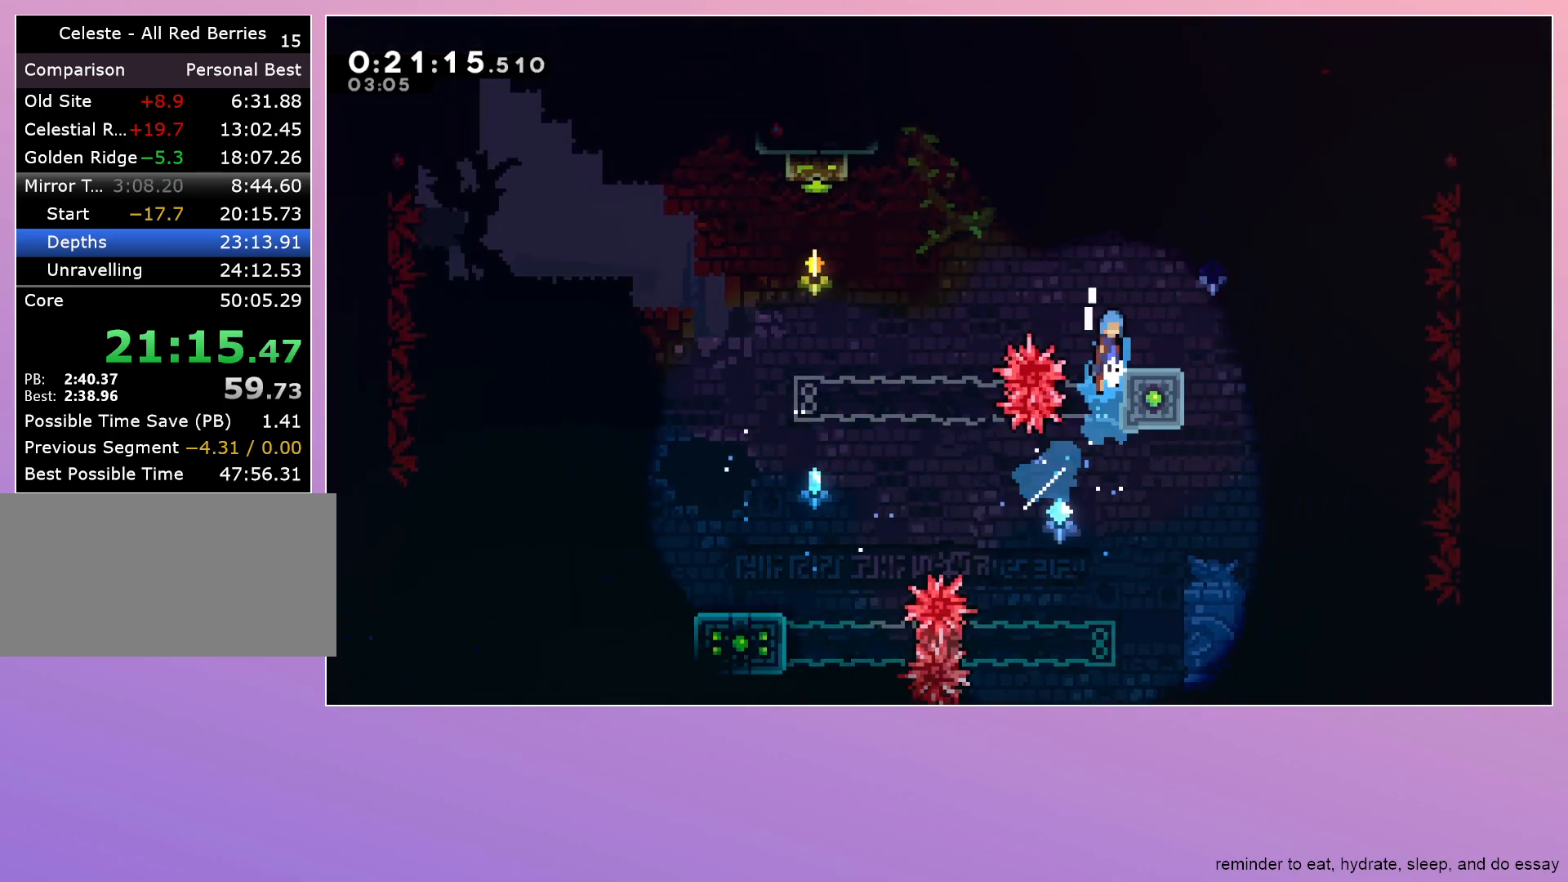
Gameplay with keyboard; each line is a JSON object with the keys held at the frame after it. "events" lists presses ("down") and releases ("up") of "dash", "down", "grab", "jump", "left", "menu", "right" and "up" between this image and that frame as [ms after this image, input, new state], when the widget could be followed in between. No other keys are recorded. Mouse input is not recorded. Key names are as the overlay labels them; some are game actions (e.g. jump) rather than physical keys.
{"keys": ["grab", "jump", "right"], "events": [[50, "jump", "up"], [333, "jump", "down"]]}
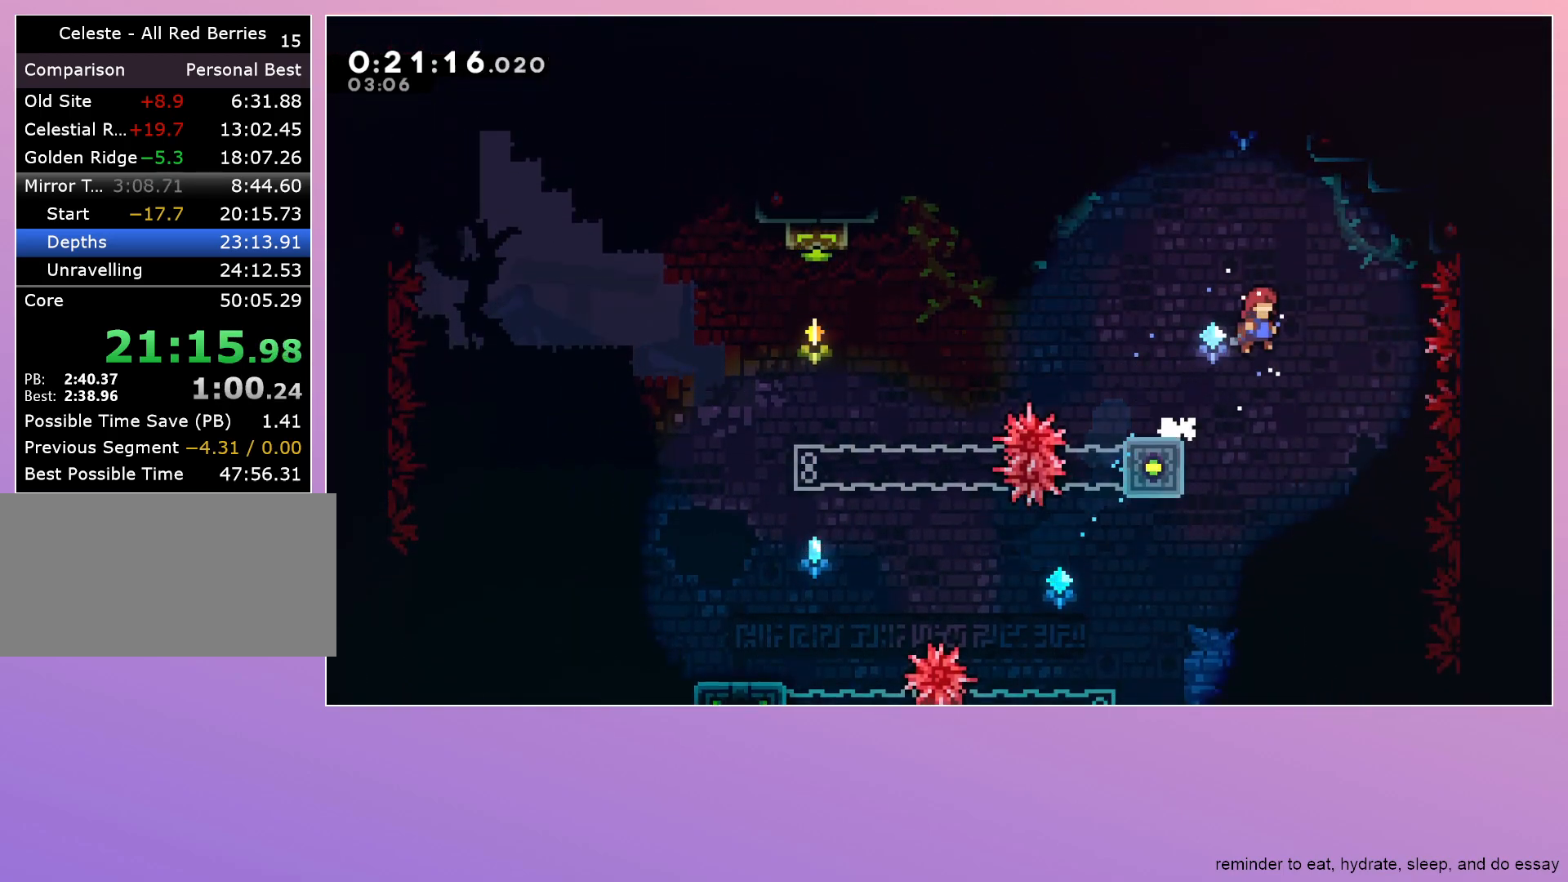
{"keys": ["grab", "jump", "right"], "events": [[117, "dash", "down"], [117, "right", "up"], [117, "up", "down"], [300, "dash", "up"], [300, "right", "down"], [300, "up", "up"], [383, "jump", "up"], [433, "jump", "down"]]}
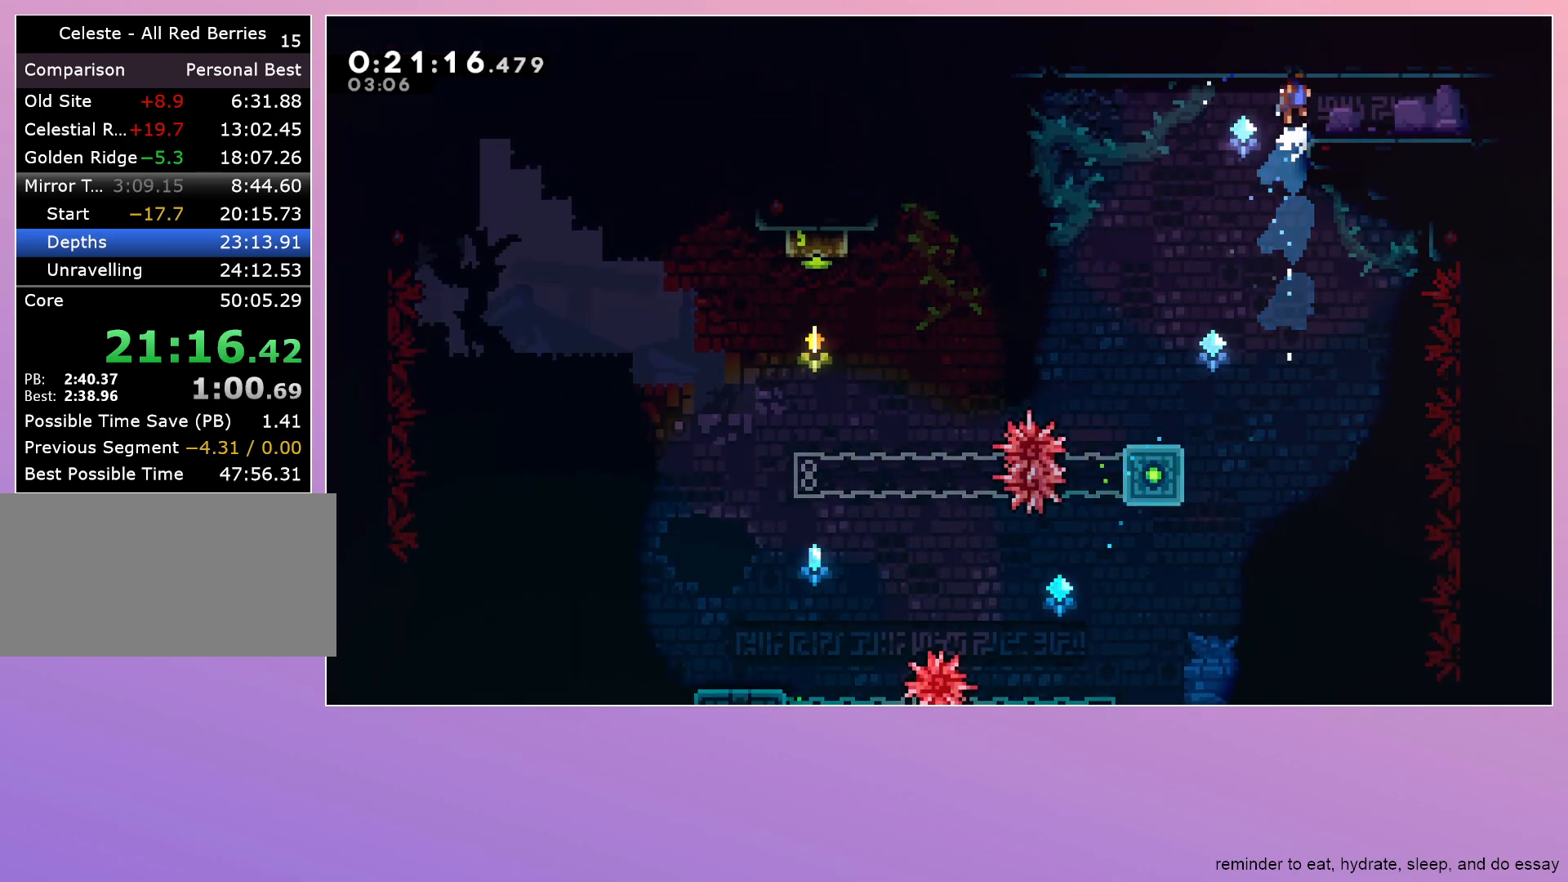
{"keys": ["right"], "events": [[33, "jump", "up"], [167, "grab", "up"], [267, "dash", "down"], [367, "dash", "up"], [400, "jump", "down"], [500, "jump", "up"]]}
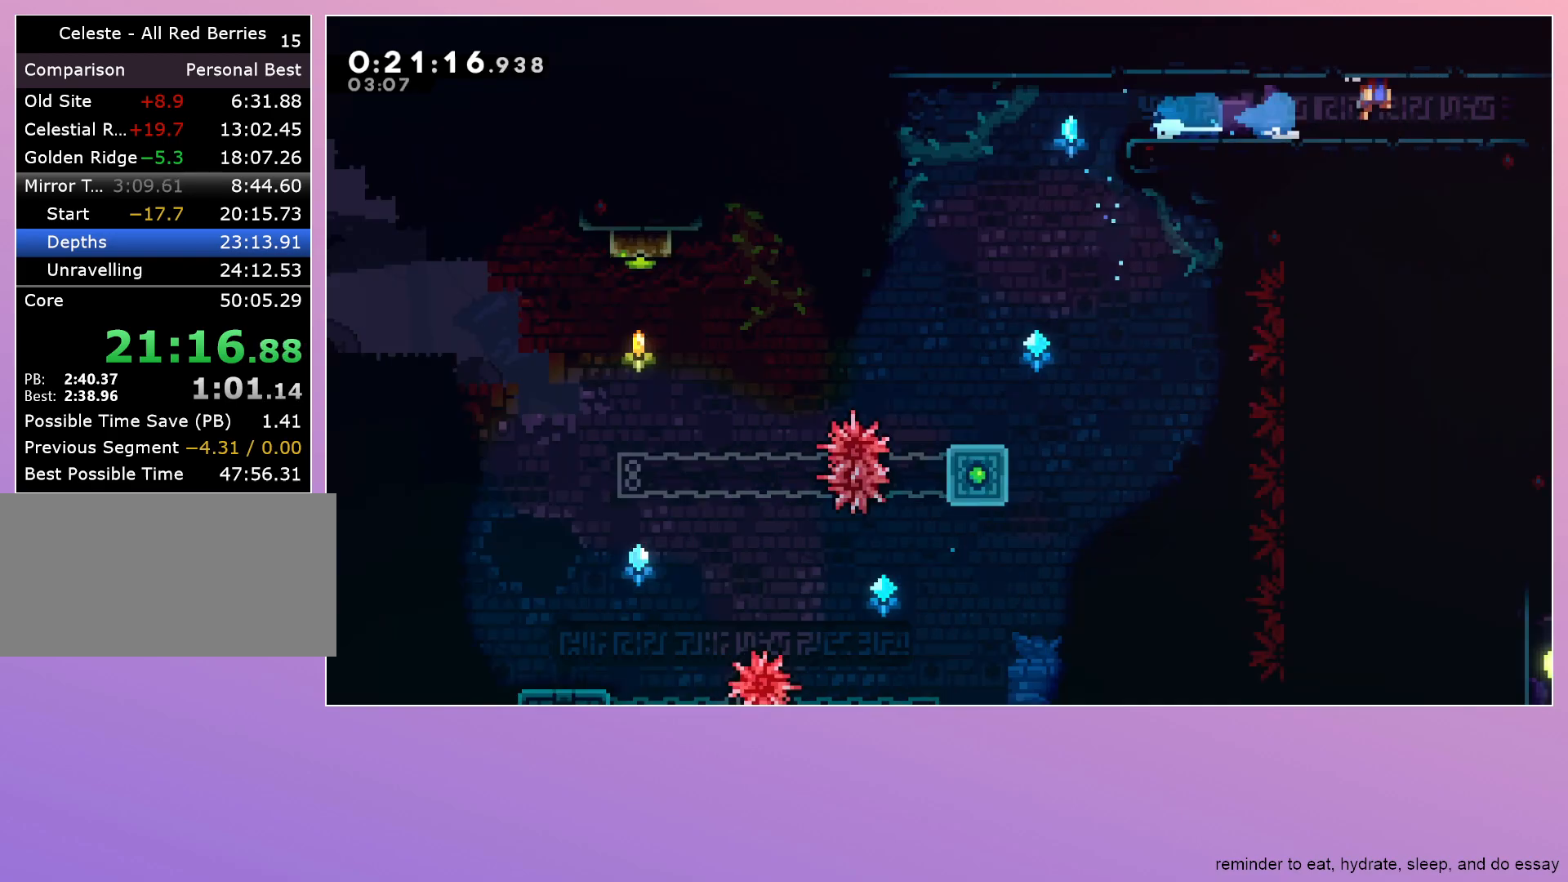
{"keys": ["right"], "events": []}
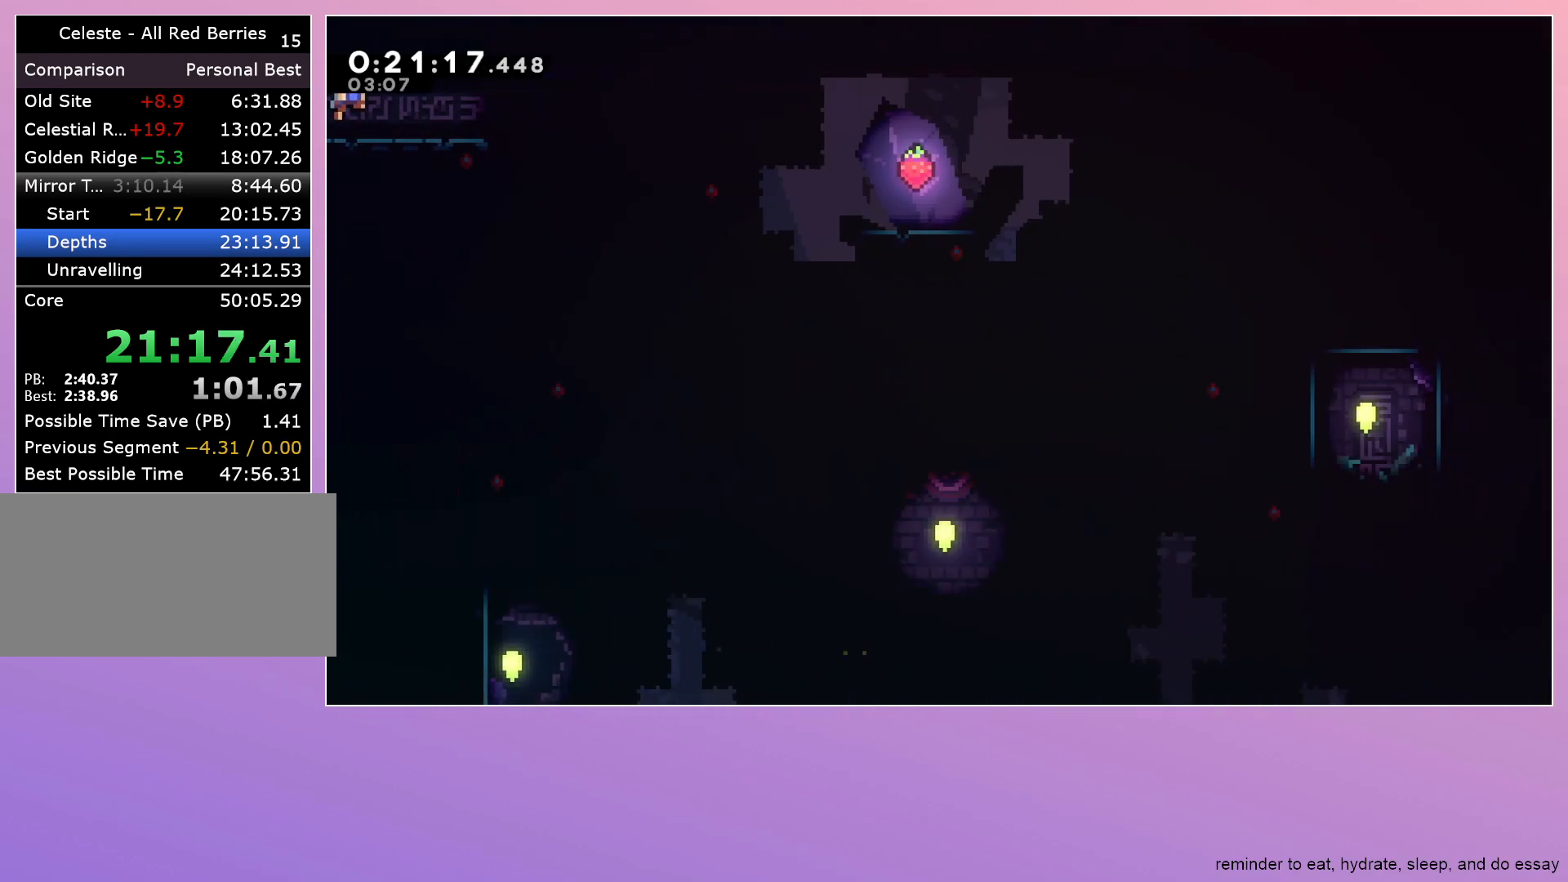
{"keys": ["right"], "events": []}
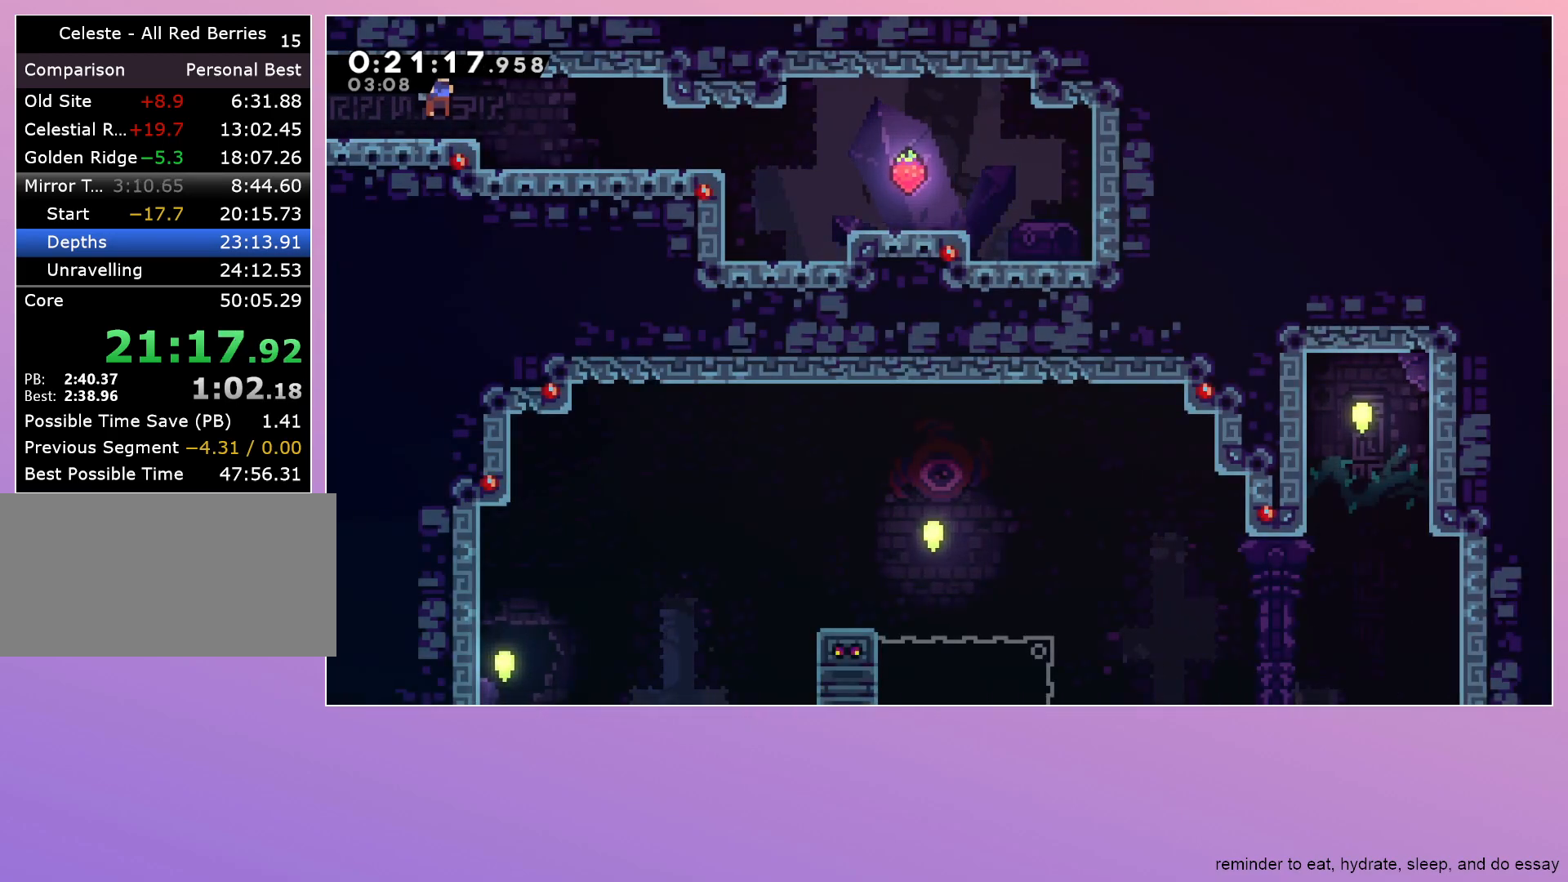
{"keys": ["right"], "events": [[267, "dash", "down"], [350, "dash", "up"]]}
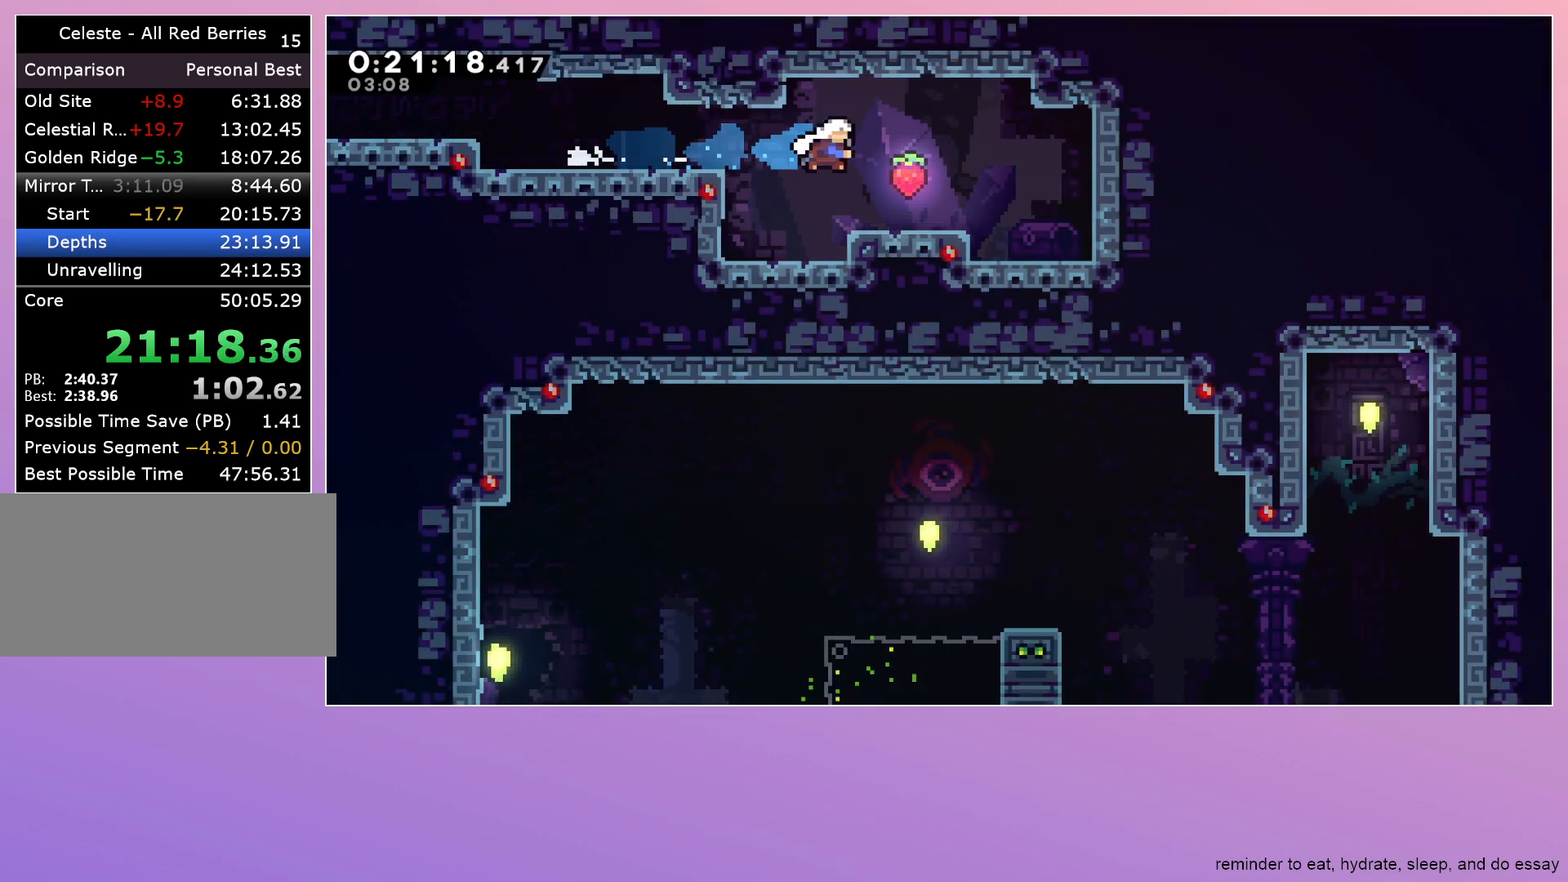
{"keys": ["left"], "events": [[183, "right", "up"], [233, "dash", "down"], [233, "left", "down"], [283, "jump", "down"], [433, "dash", "up"], [433, "jump", "up"]]}
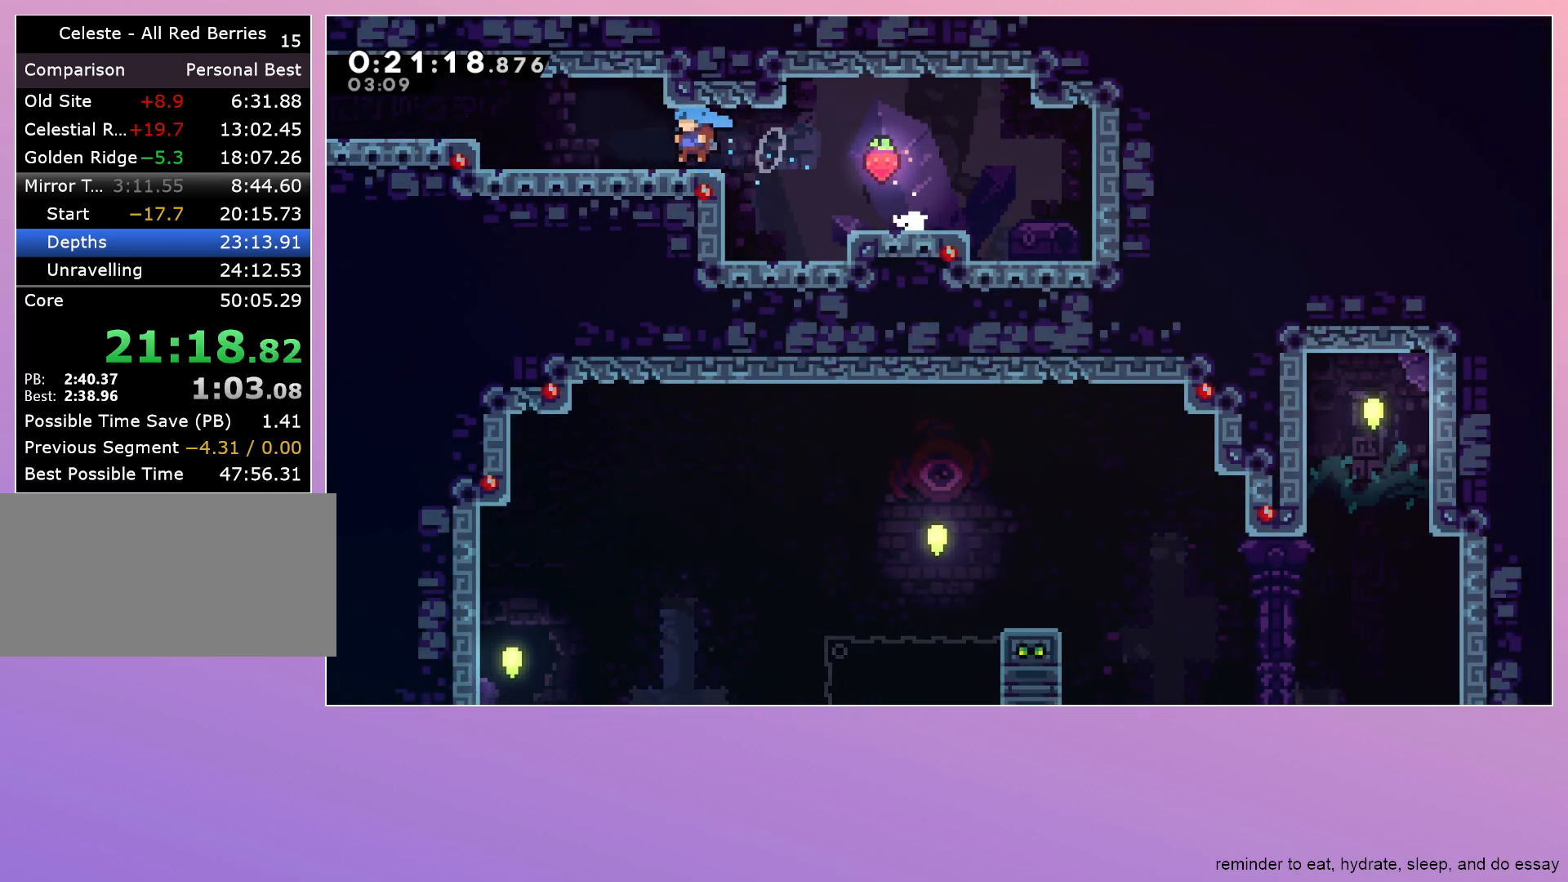
{"keys": ["down", "left"], "events": [[50, "down", "down"], [100, "dash", "down"], [200, "dash", "up"], [200, "grab", "down"], [250, "jump", "down"], [383, "jump", "up"], [483, "grab", "up"]]}
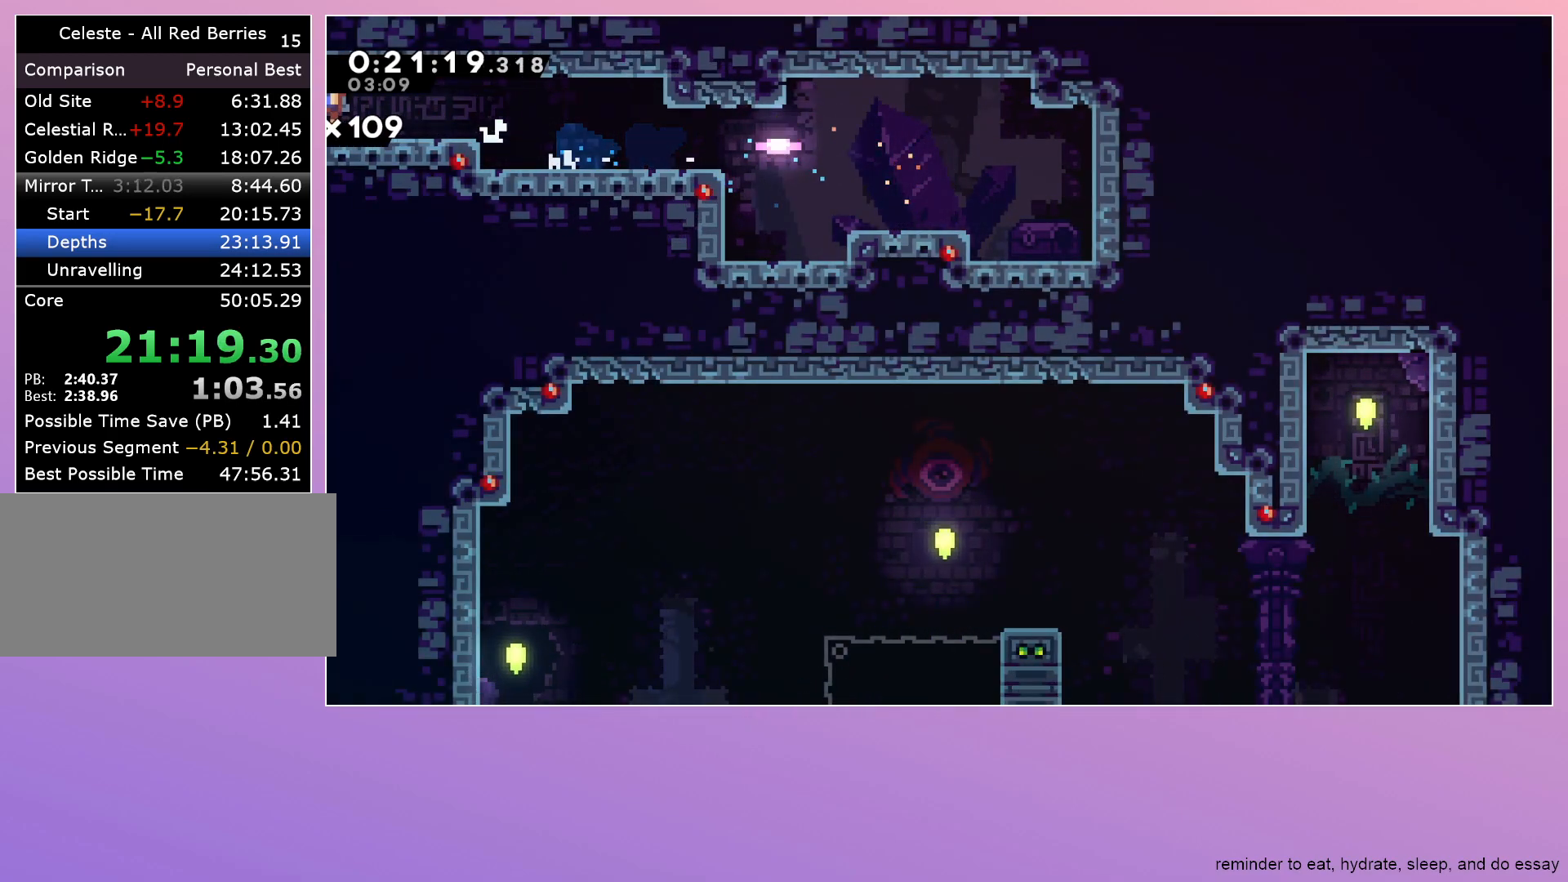
{"keys": ["down", "left"], "events": []}
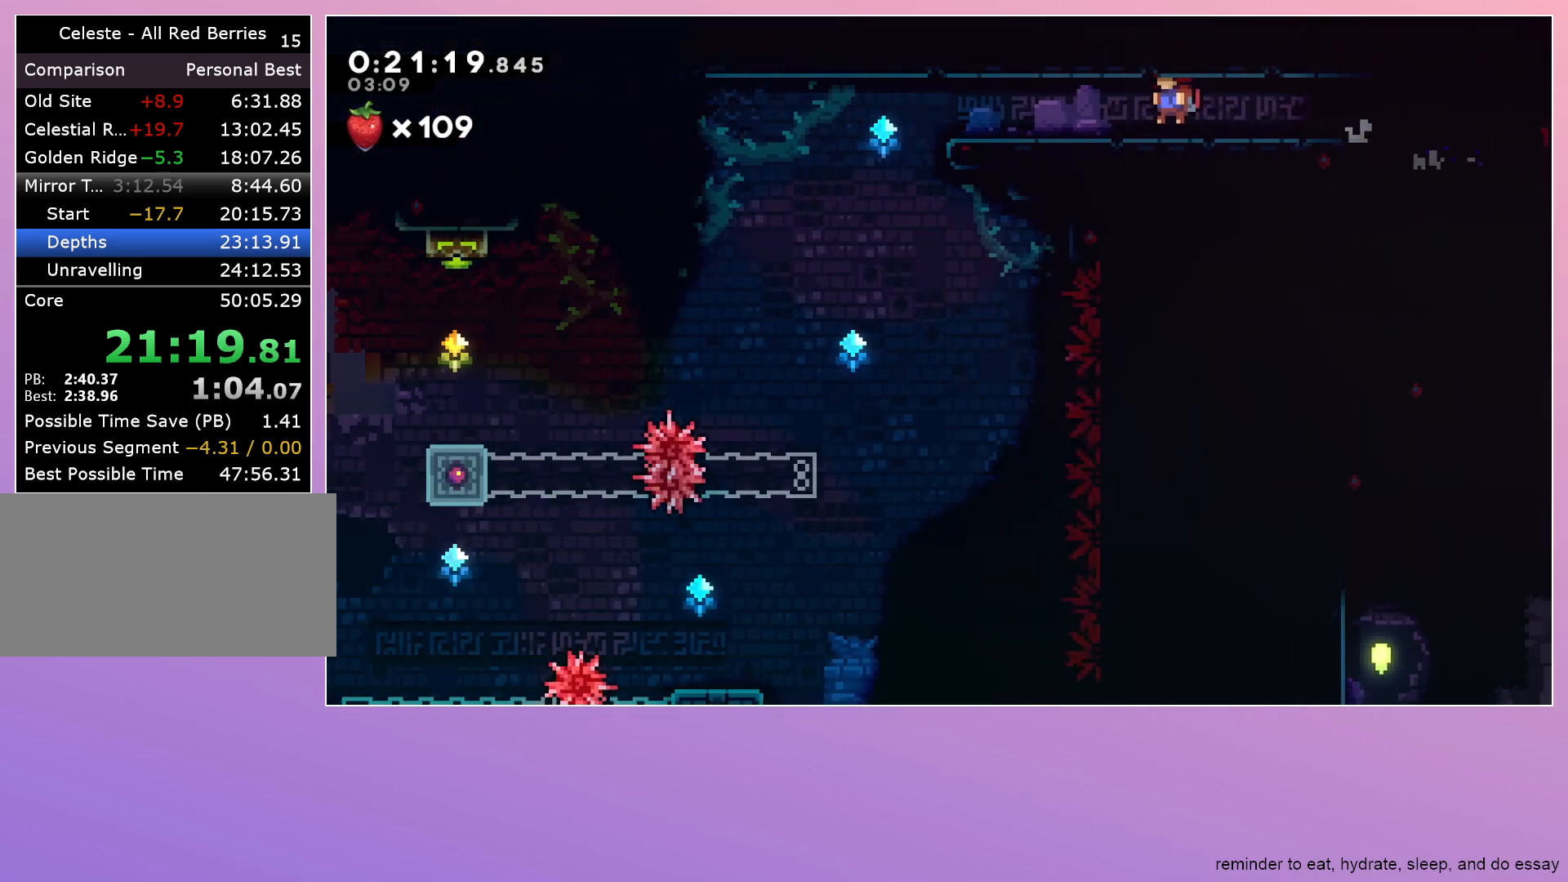
{"keys": ["down", "left"], "events": []}
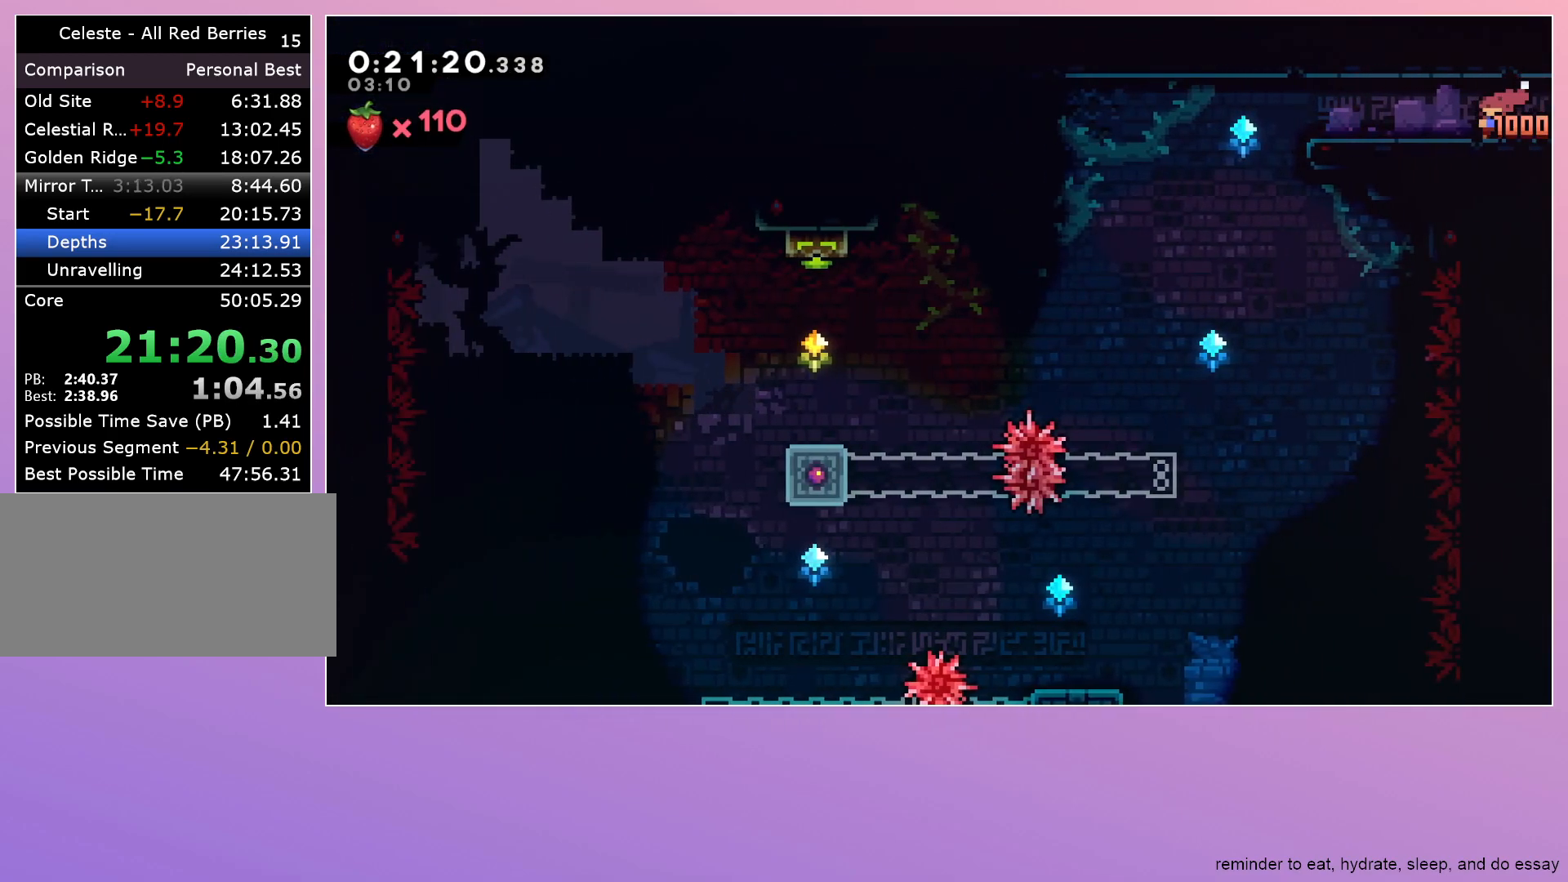
{"keys": ["down", "left"], "events": [[17, "dash", "down"], [117, "dash", "up"], [200, "jump", "down"], [250, "jump", "up"]]}
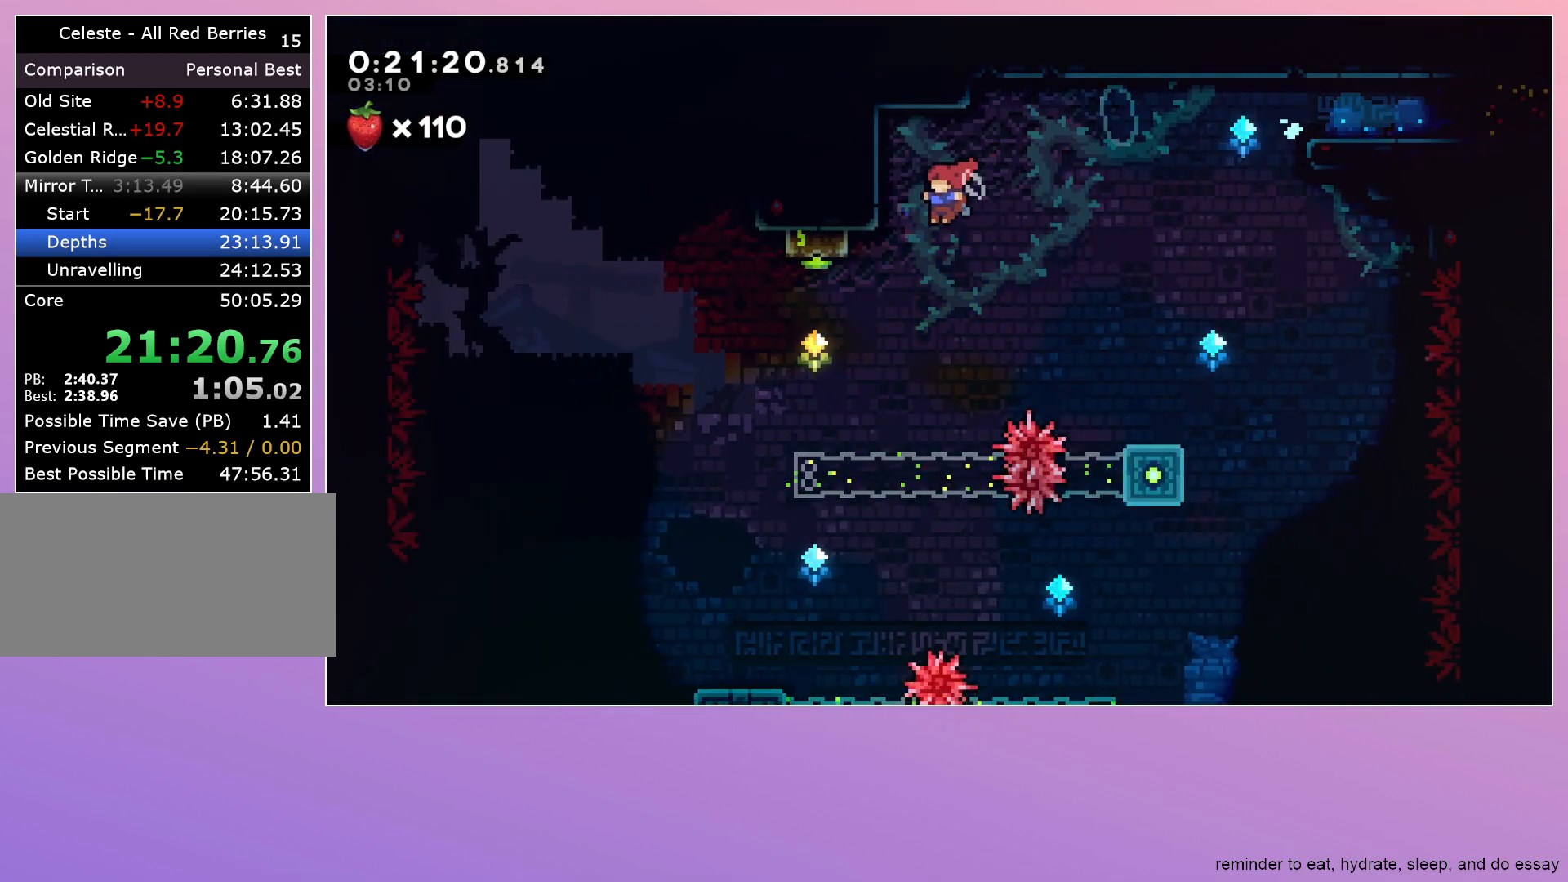
{"keys": ["down"], "events": [[117, "down", "up"], [117, "left", "up"], [167, "dash", "down"], [217, "up", "down"], [267, "up", "up"], [317, "dash", "up"], [400, "down", "down"]]}
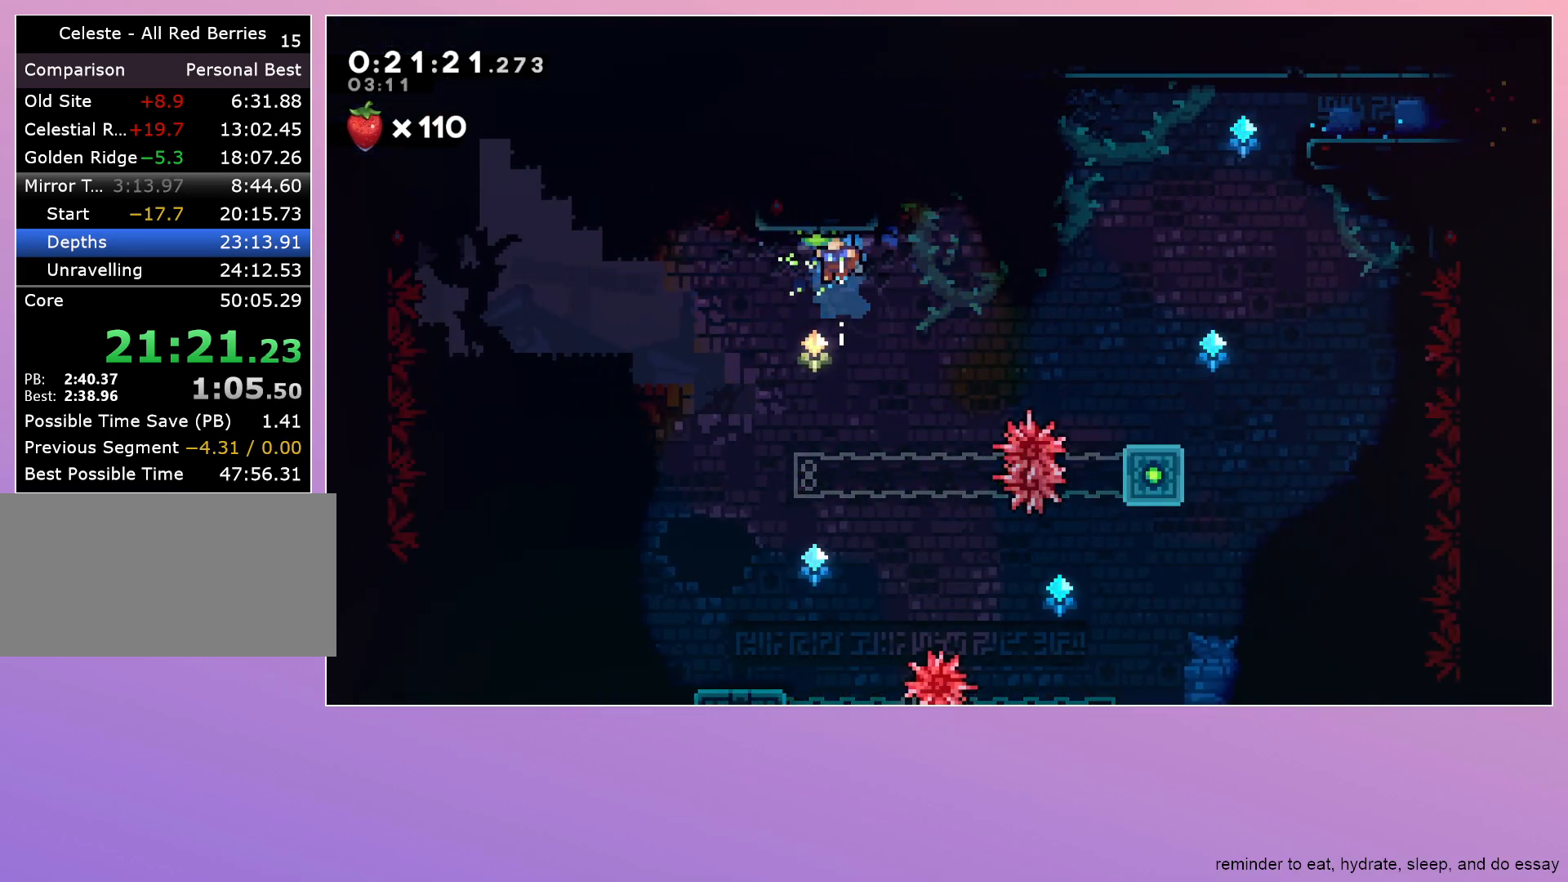
{"keys": ["down"], "events": [[100, "left", "down"], [333, "left", "up"]]}
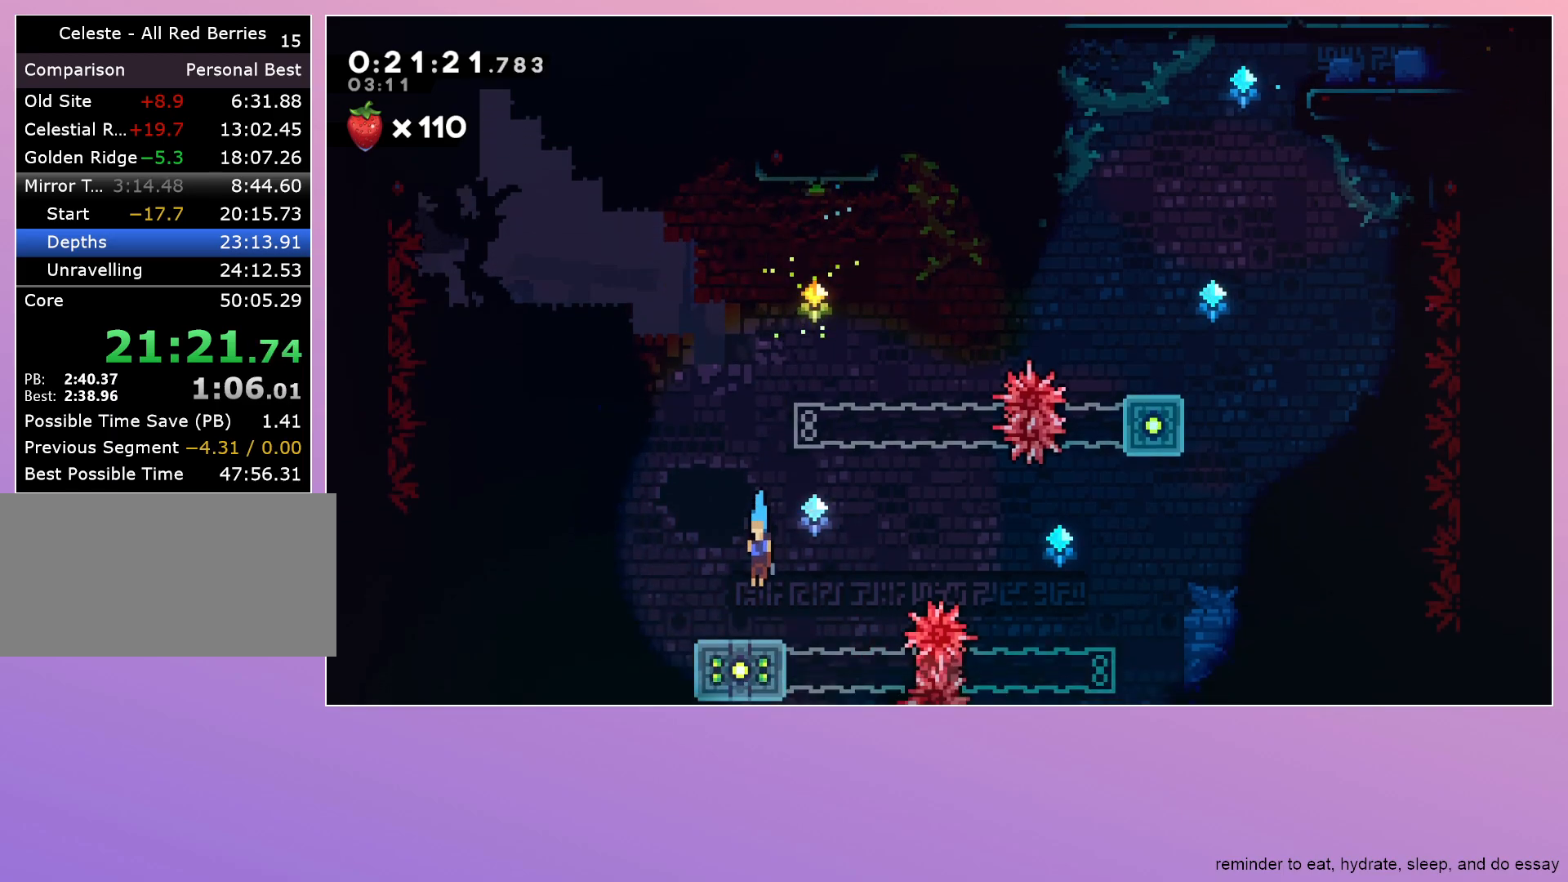
{"keys": ["down", "right"], "events": [[67, "right", "down"], [100, "dash", "down"], [150, "jump", "down"], [300, "jump", "up"], [333, "dash", "up"]]}
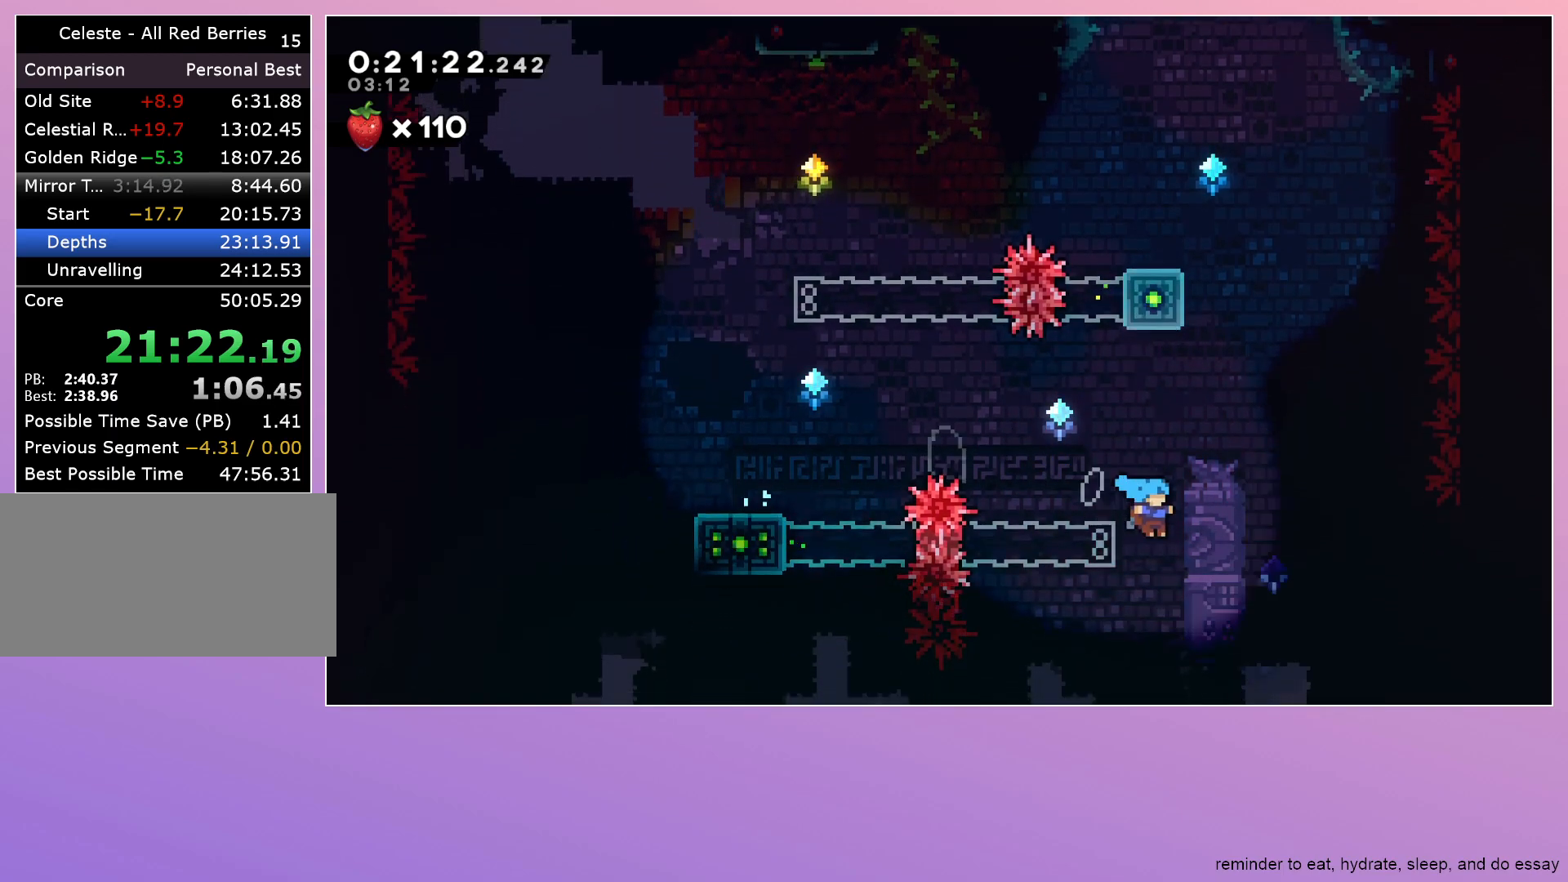
{"keys": ["right"], "events": [[367, "dash", "down"], [500, "dash", "up"], [500, "down", "up"]]}
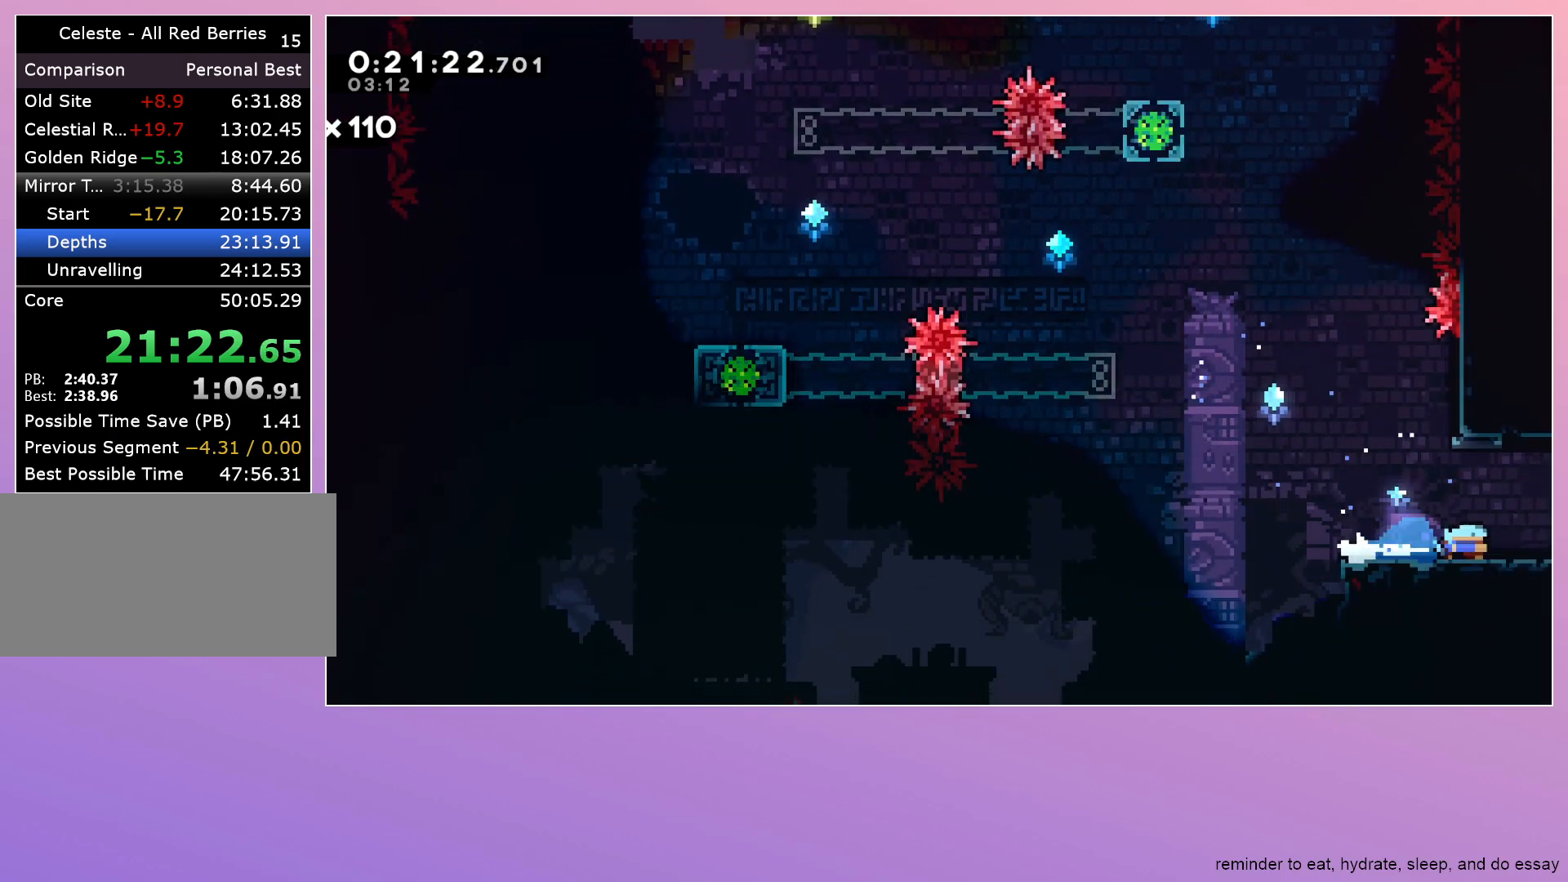
{"keys": ["grab", "right"], "events": [[83, "dash", "down"], [83, "grab", "down"], [83, "up", "down"], [233, "dash", "up"], [283, "up", "up"]]}
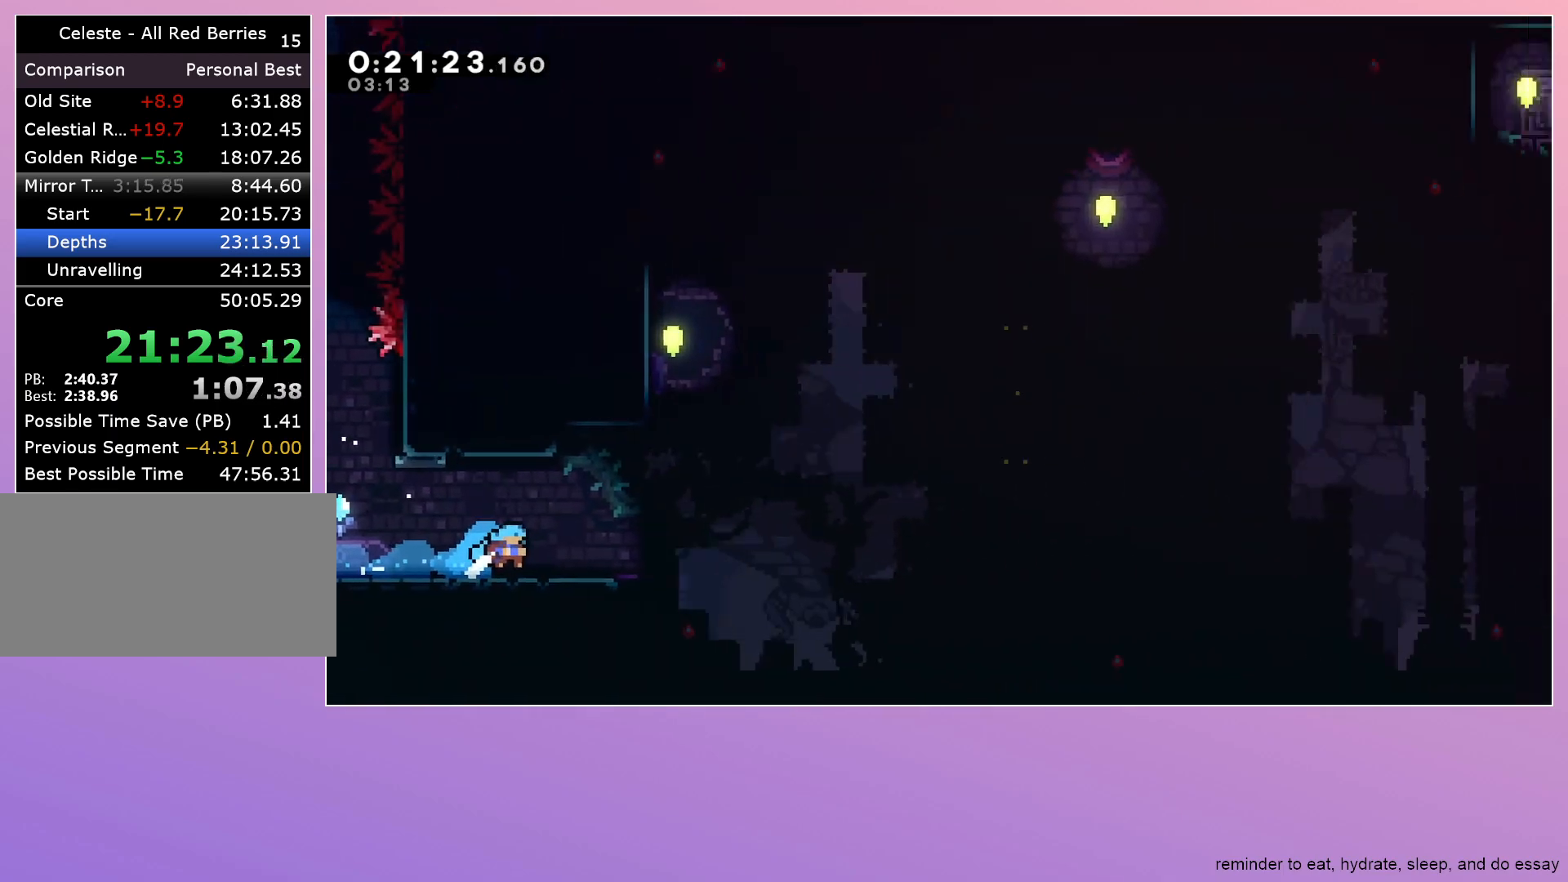
{"keys": ["grab", "right"], "events": []}
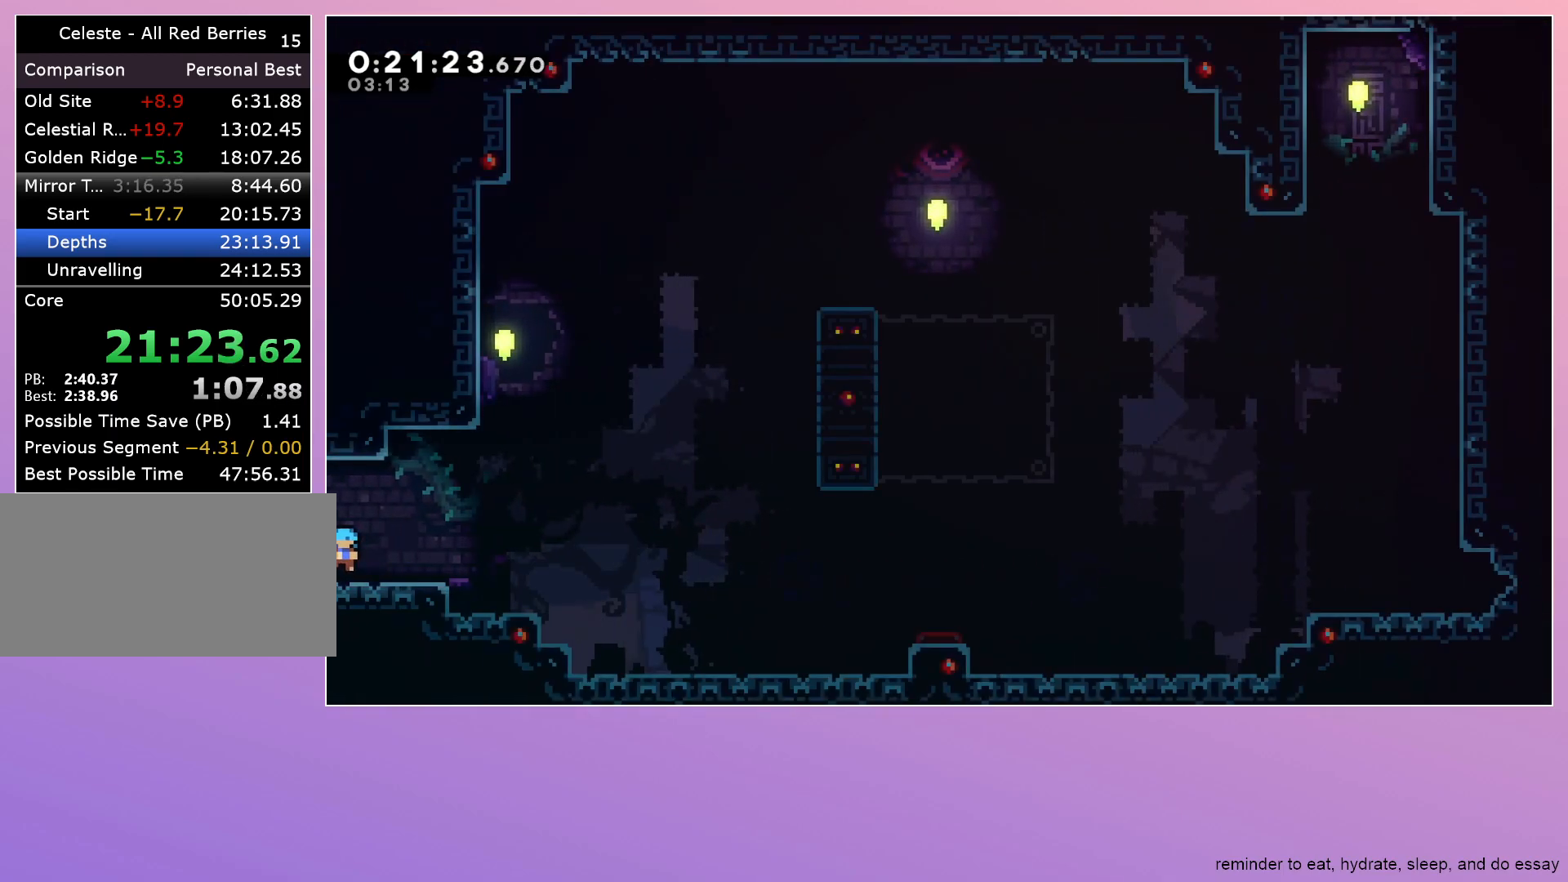
{"keys": ["grab", "jump", "left"], "events": [[400, "right", "up"], [450, "left", "down"], [500, "jump", "down"]]}
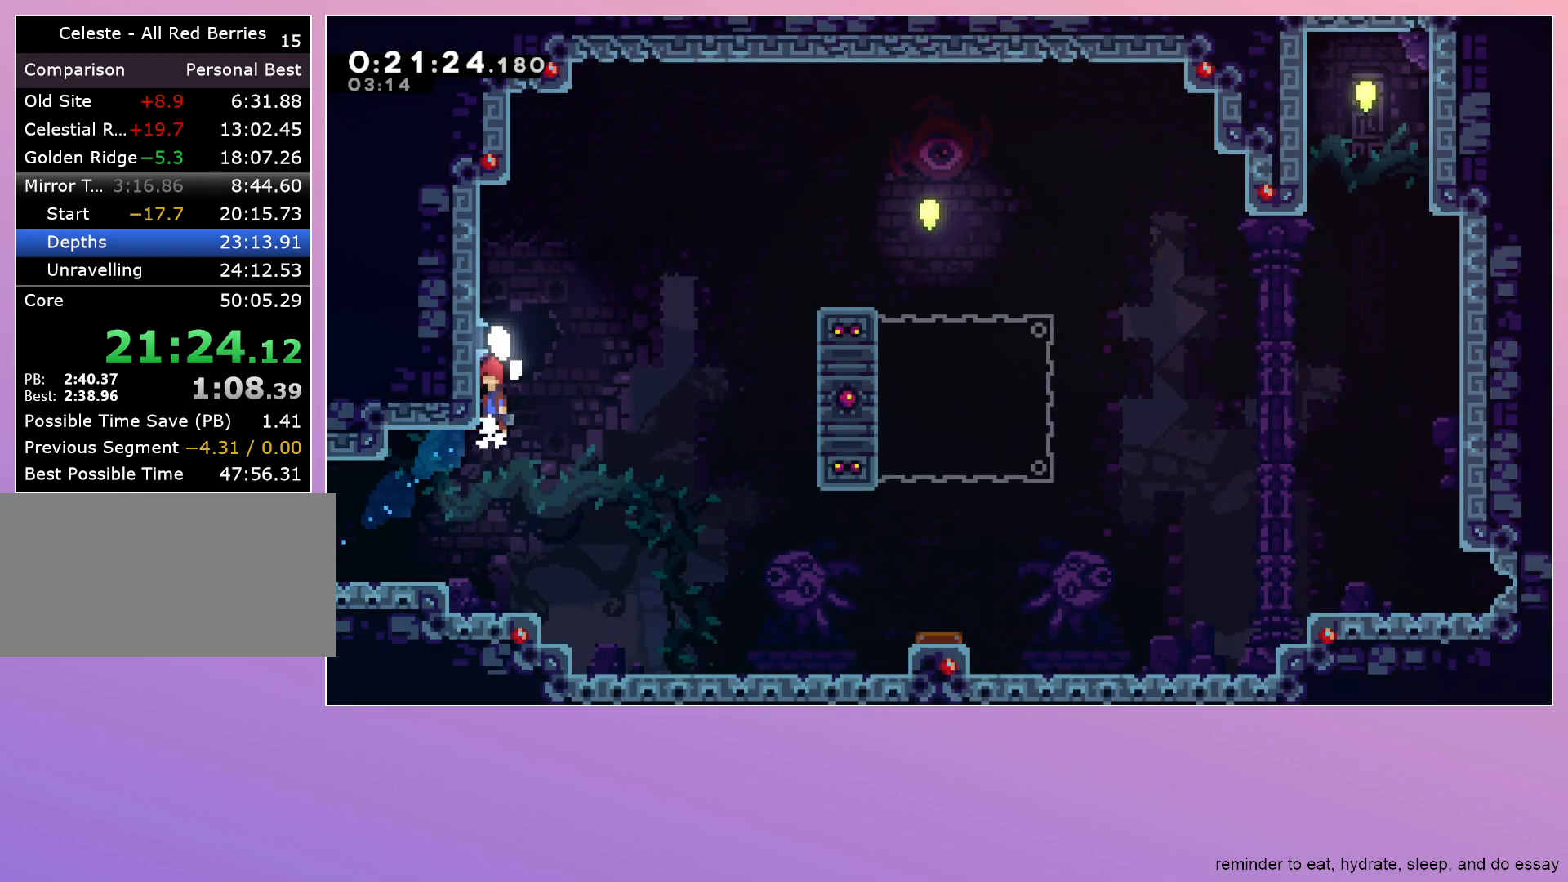
{"keys": ["jump", "right"], "events": [[433, "grab", "up"], [433, "left", "up"], [467, "right", "down"]]}
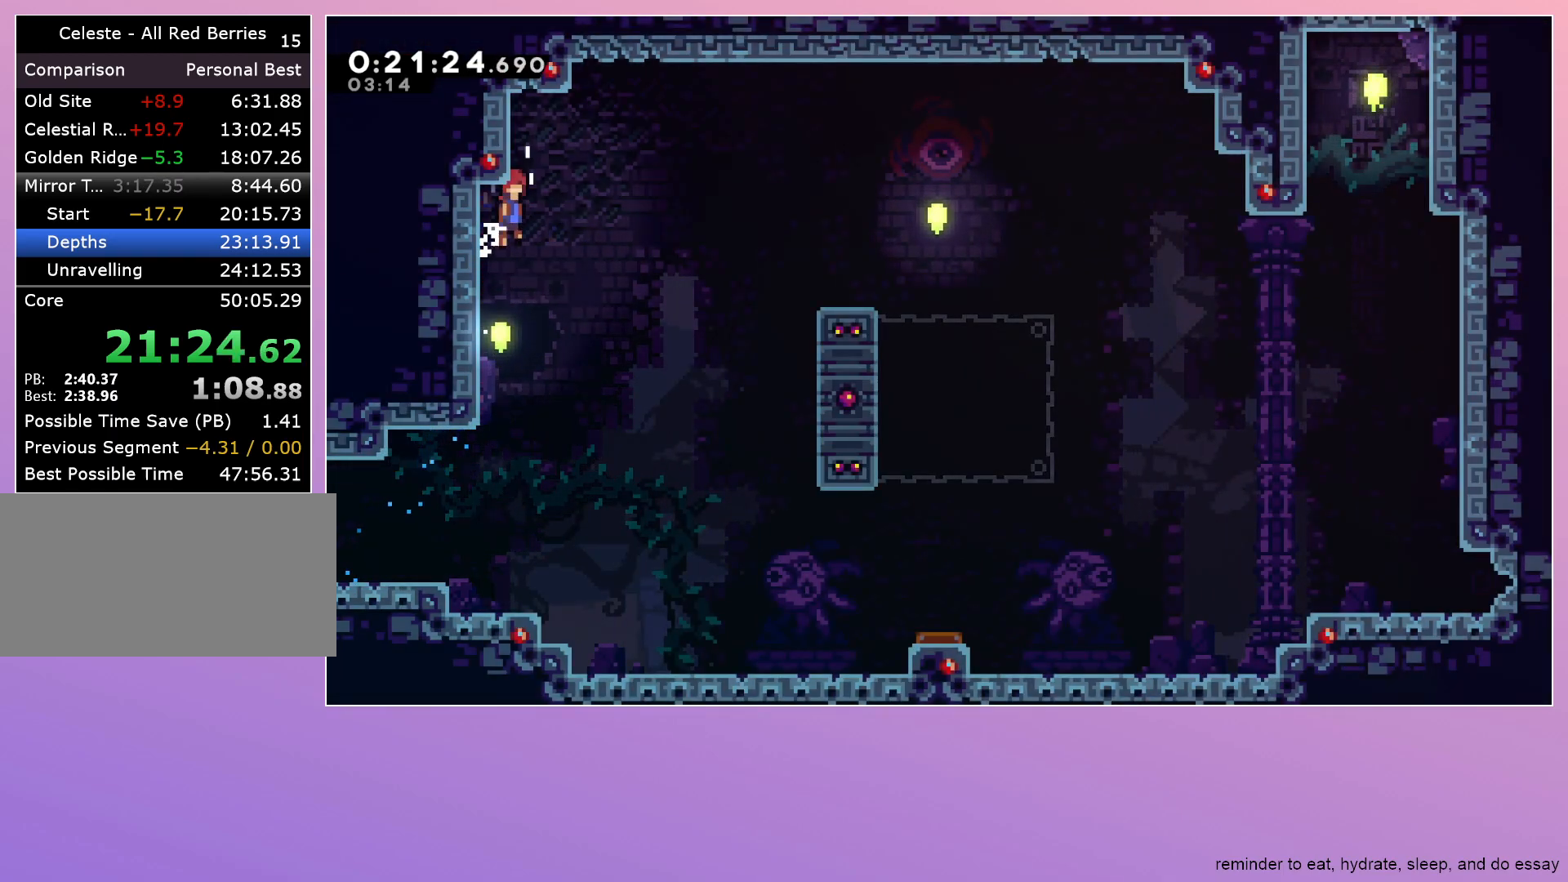
{"keys": ["jump", "right"], "events": []}
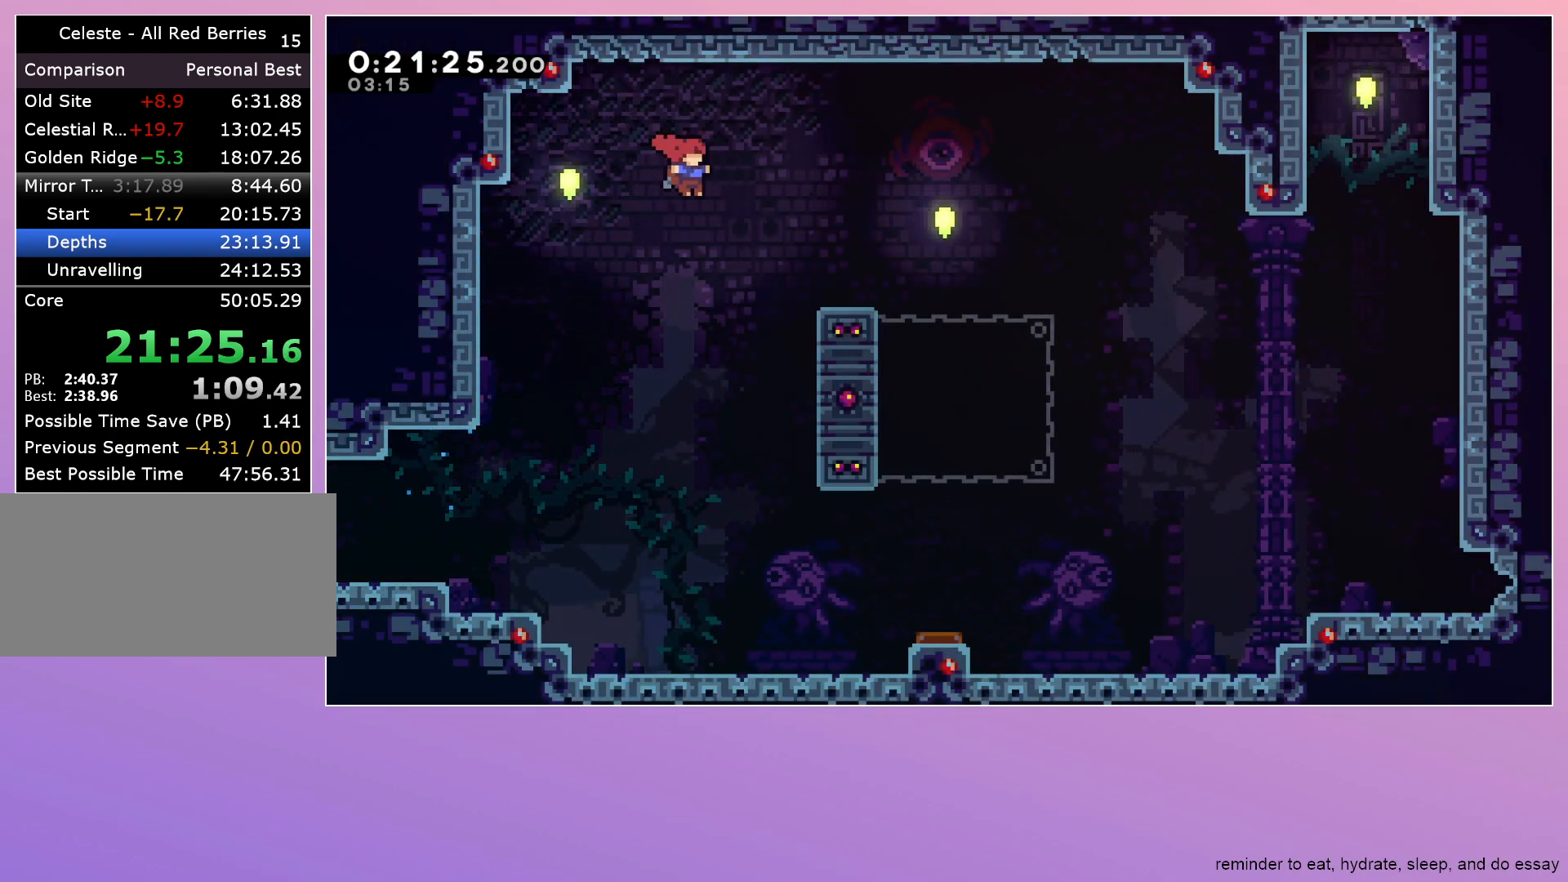
{"keys": ["right"], "events": [[317, "dash", "down"], [317, "up", "down"], [450, "jump", "up"], [450, "up", "up"], [500, "dash", "up"]]}
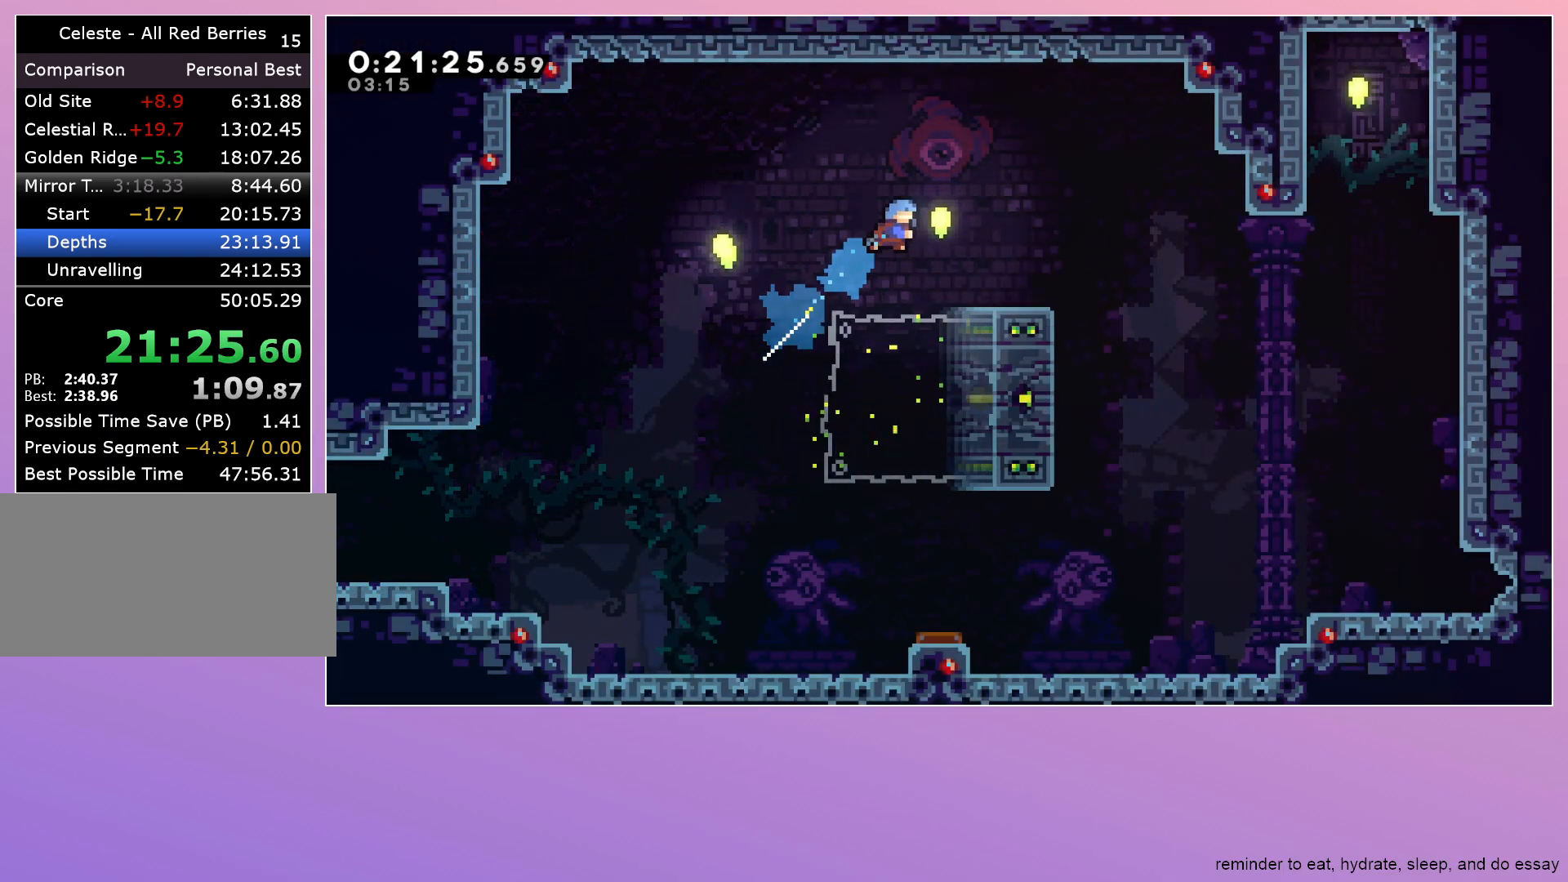
{"keys": ["dash", "right"], "events": [[417, "dash", "down"]]}
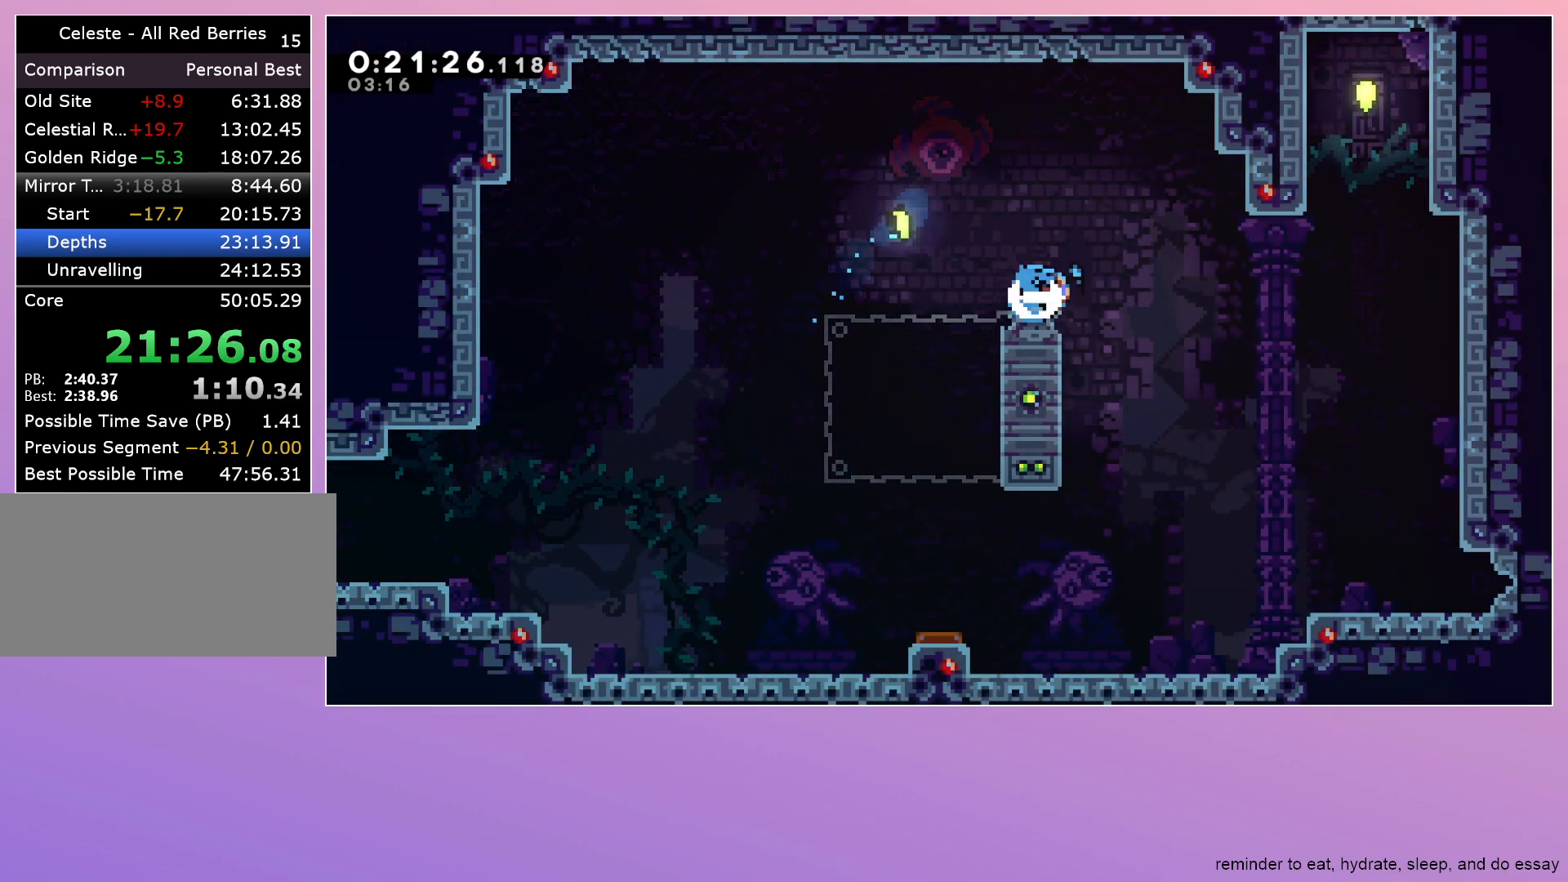
{"keys": ["jump", "left"], "events": [[17, "dash", "up"], [117, "jump", "down"], [350, "left", "down"], [350, "right", "up"]]}
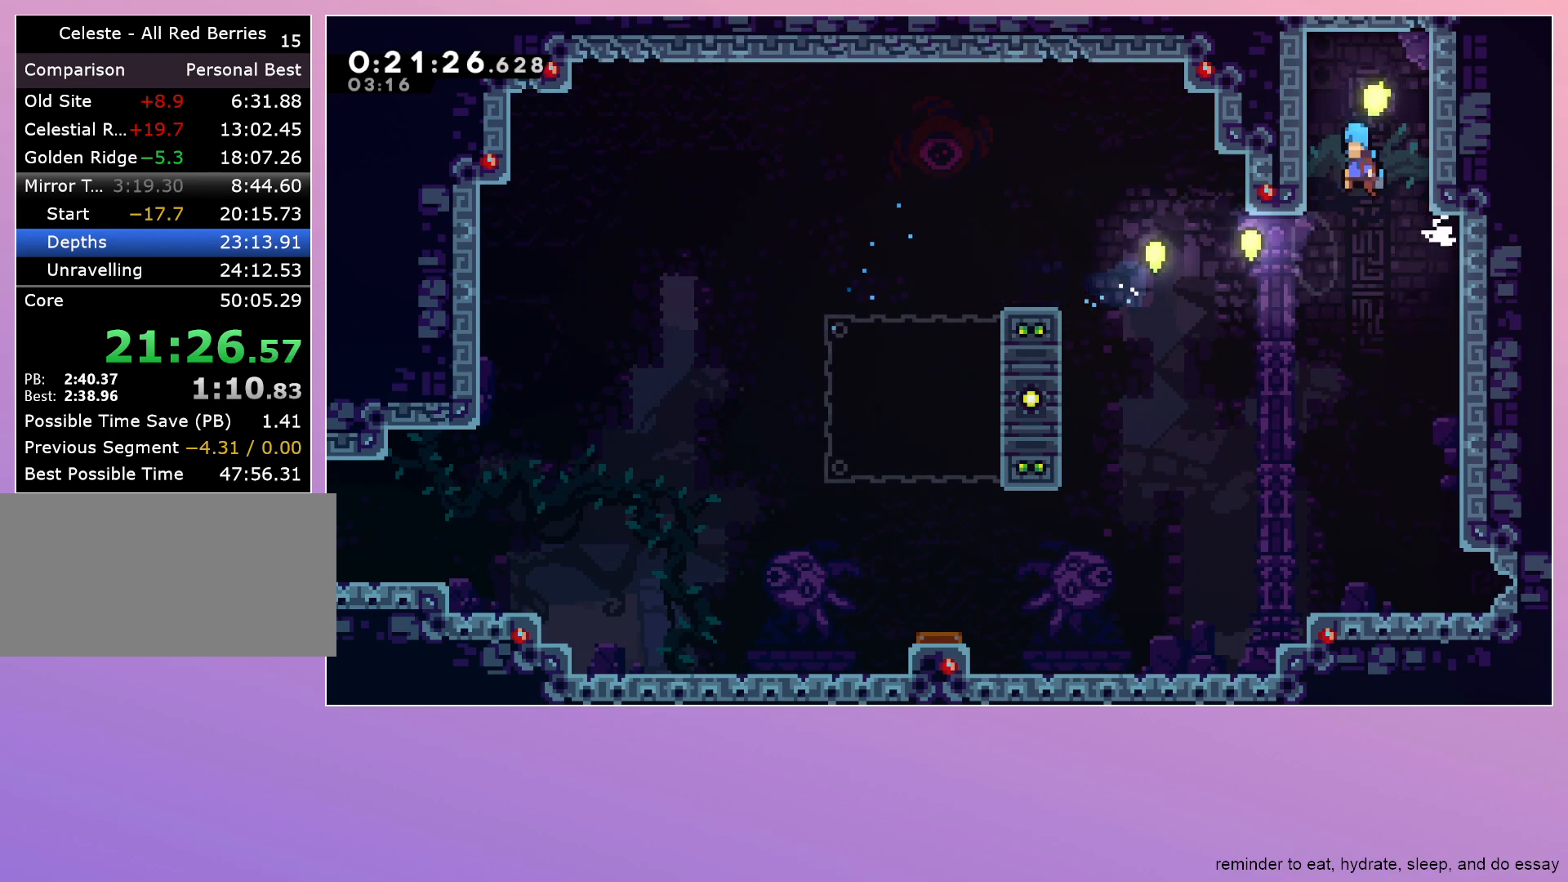
{"keys": ["down", "menu"], "events": [[117, "left", "up"], [167, "right", "down"], [217, "right", "up"], [267, "jump", "up"], [317, "down", "down"], [450, "menu", "down"]]}
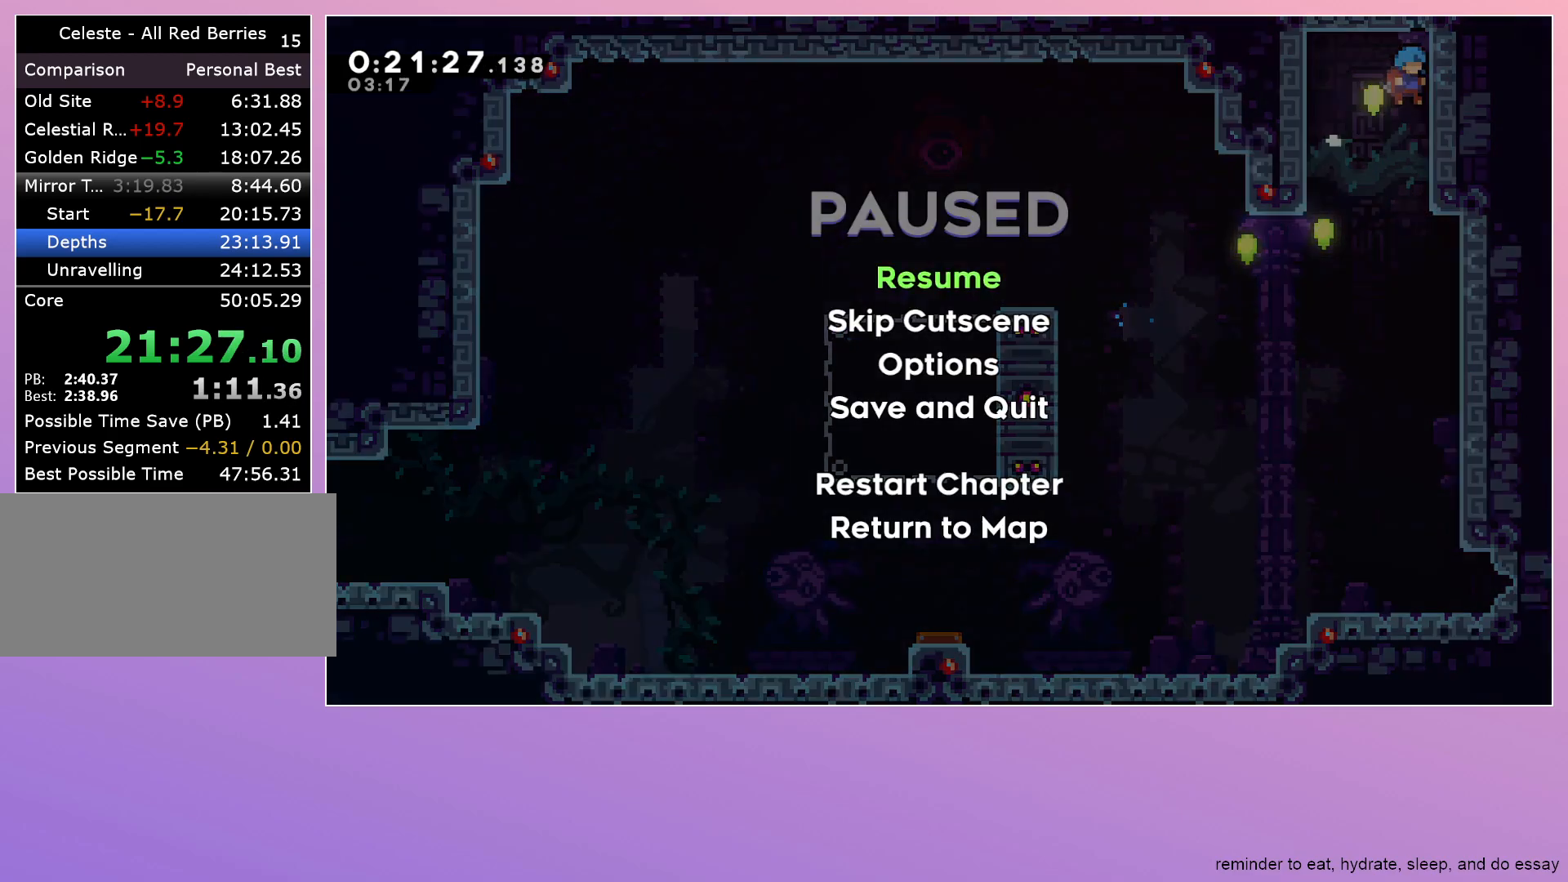
{"keys": ["down"], "events": [[50, "dash", "down"], [50, "menu", "up"], [233, "dash", "up"]]}
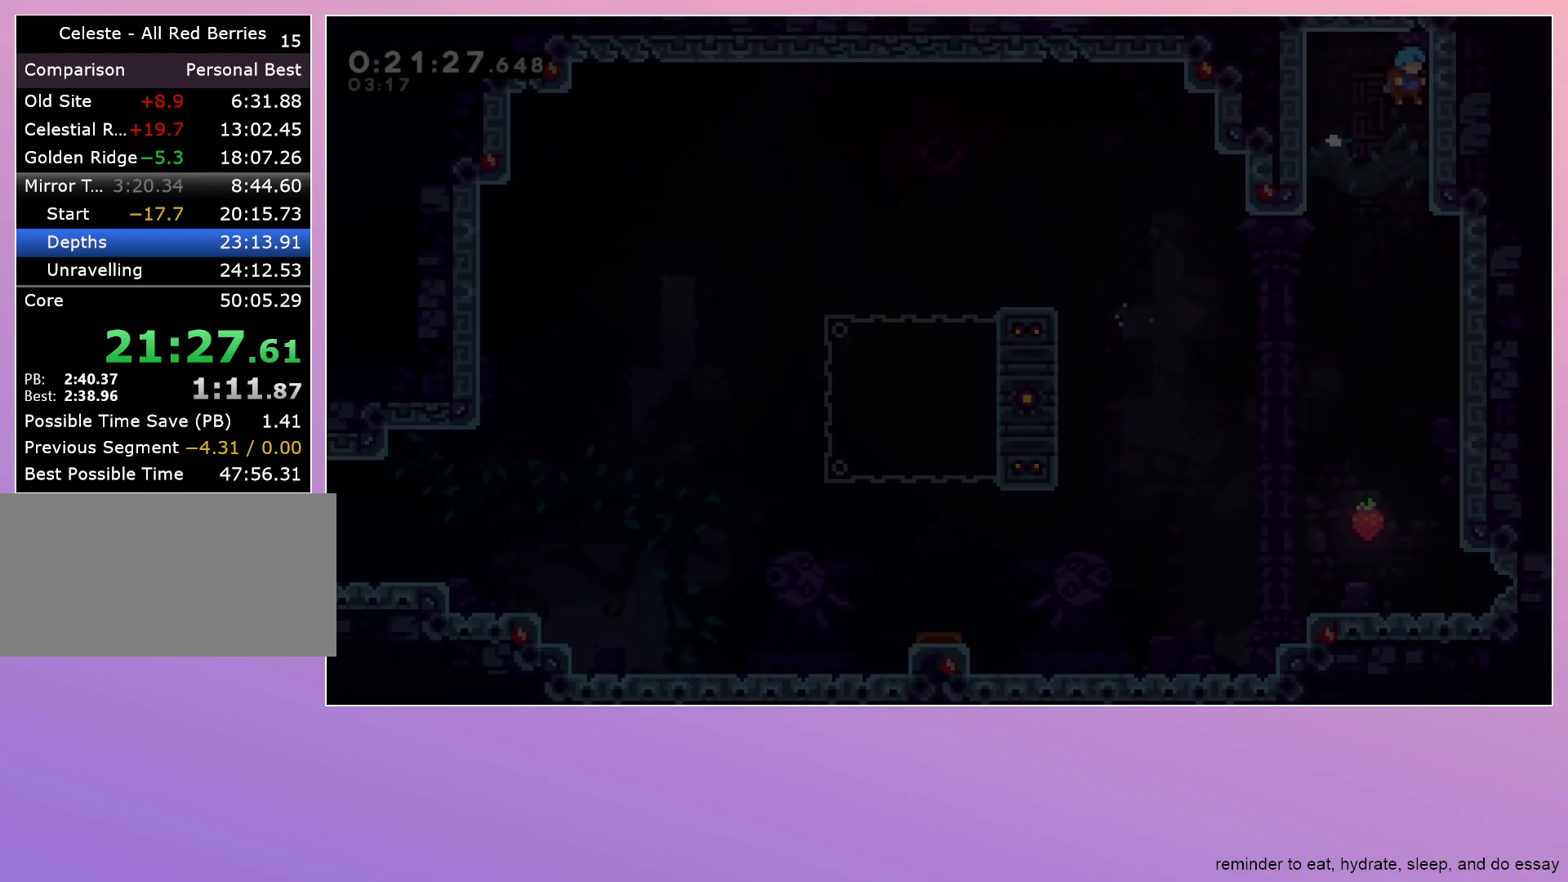
{"keys": ["down"], "events": [[200, "left", "down"], [333, "left", "up"]]}
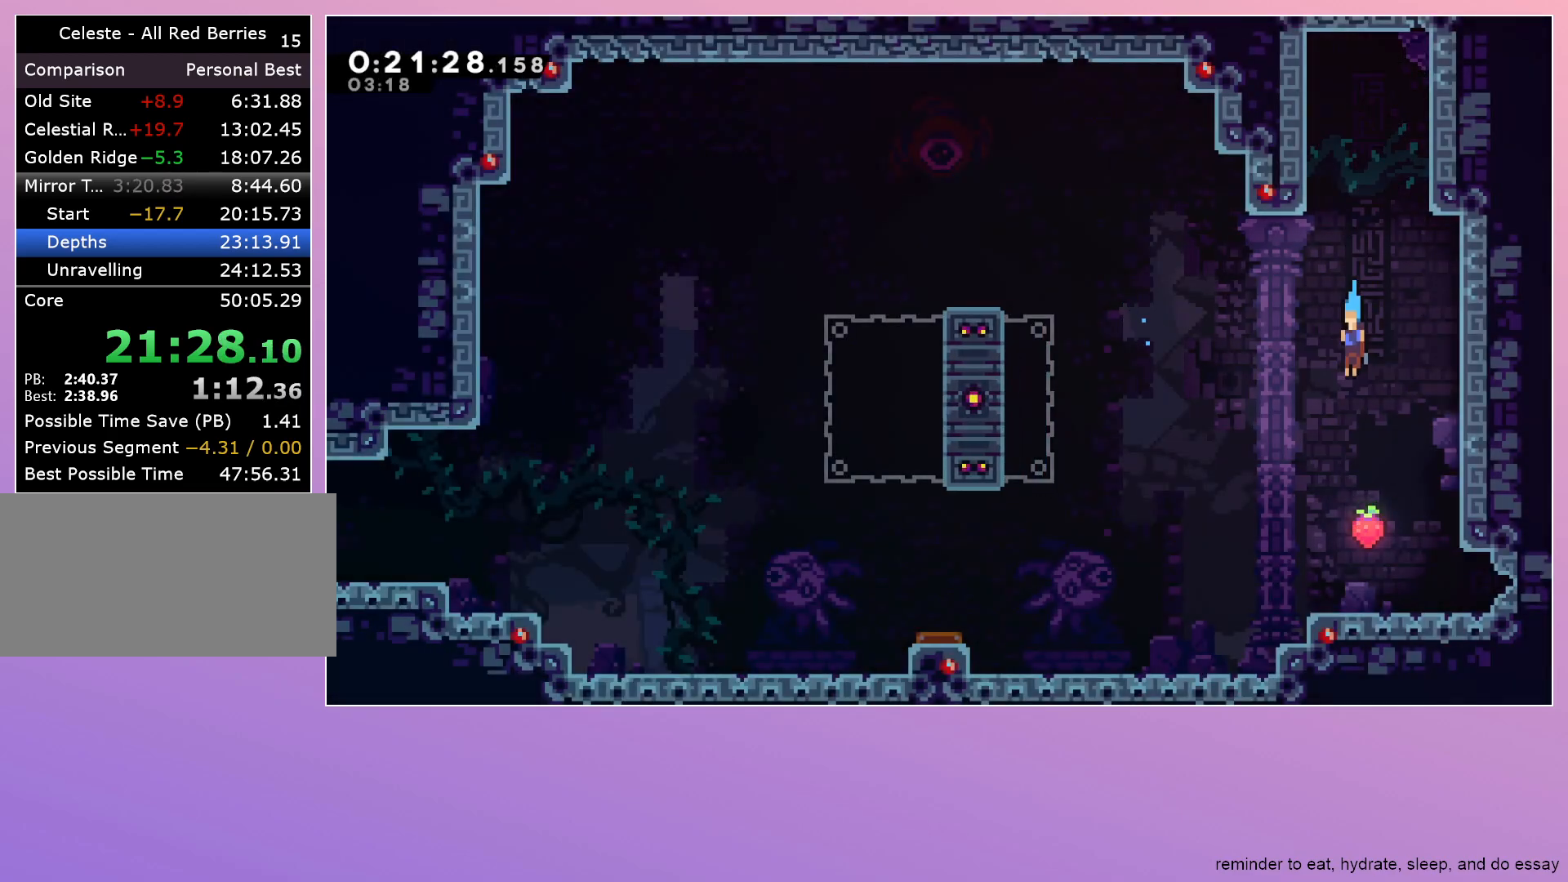
{"keys": ["down", "jump", "left"], "events": [[67, "right", "down"], [217, "right", "up"], [267, "left", "down"], [317, "dash", "down"], [450, "dash", "up"], [500, "jump", "down"]]}
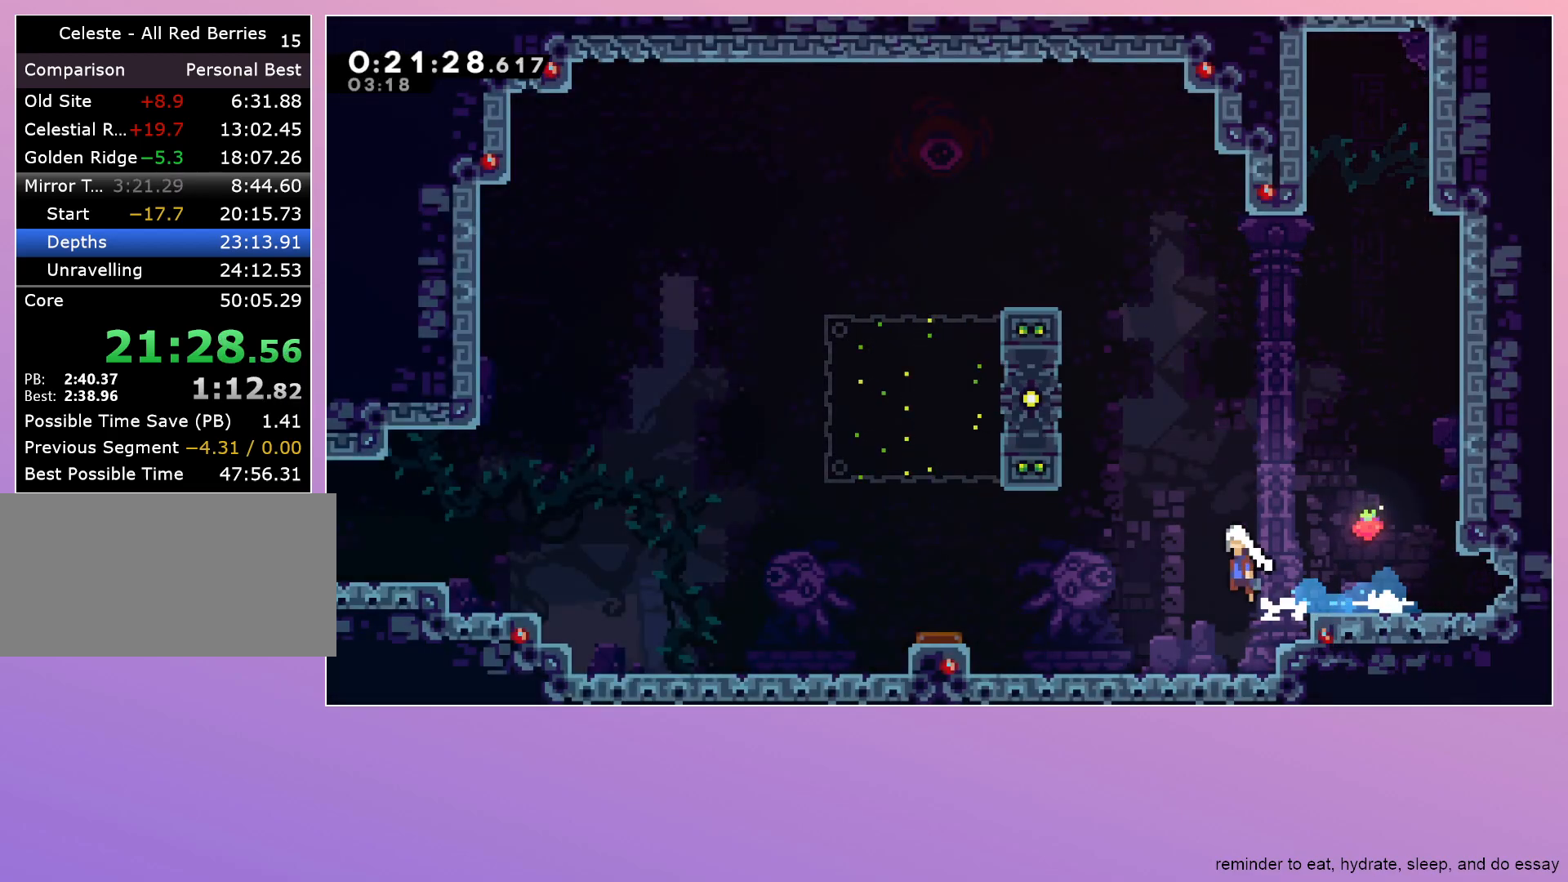
{"keys": ["down", "left"], "events": [[133, "down", "up"], [183, "jump", "up"], [467, "down", "down"]]}
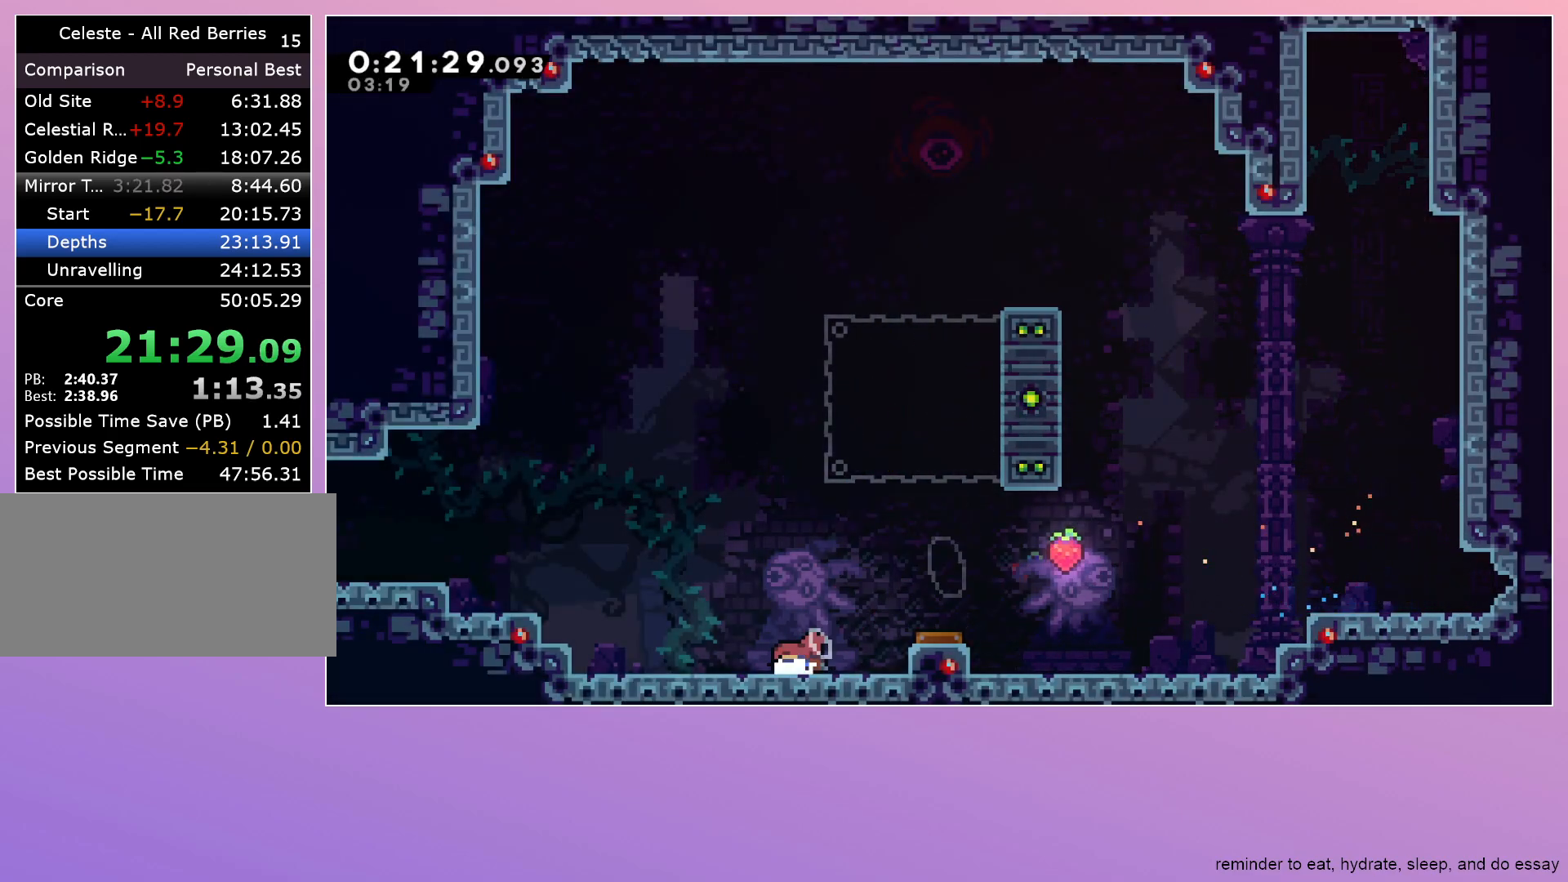
{"keys": ["grab", "jump", "left"]}